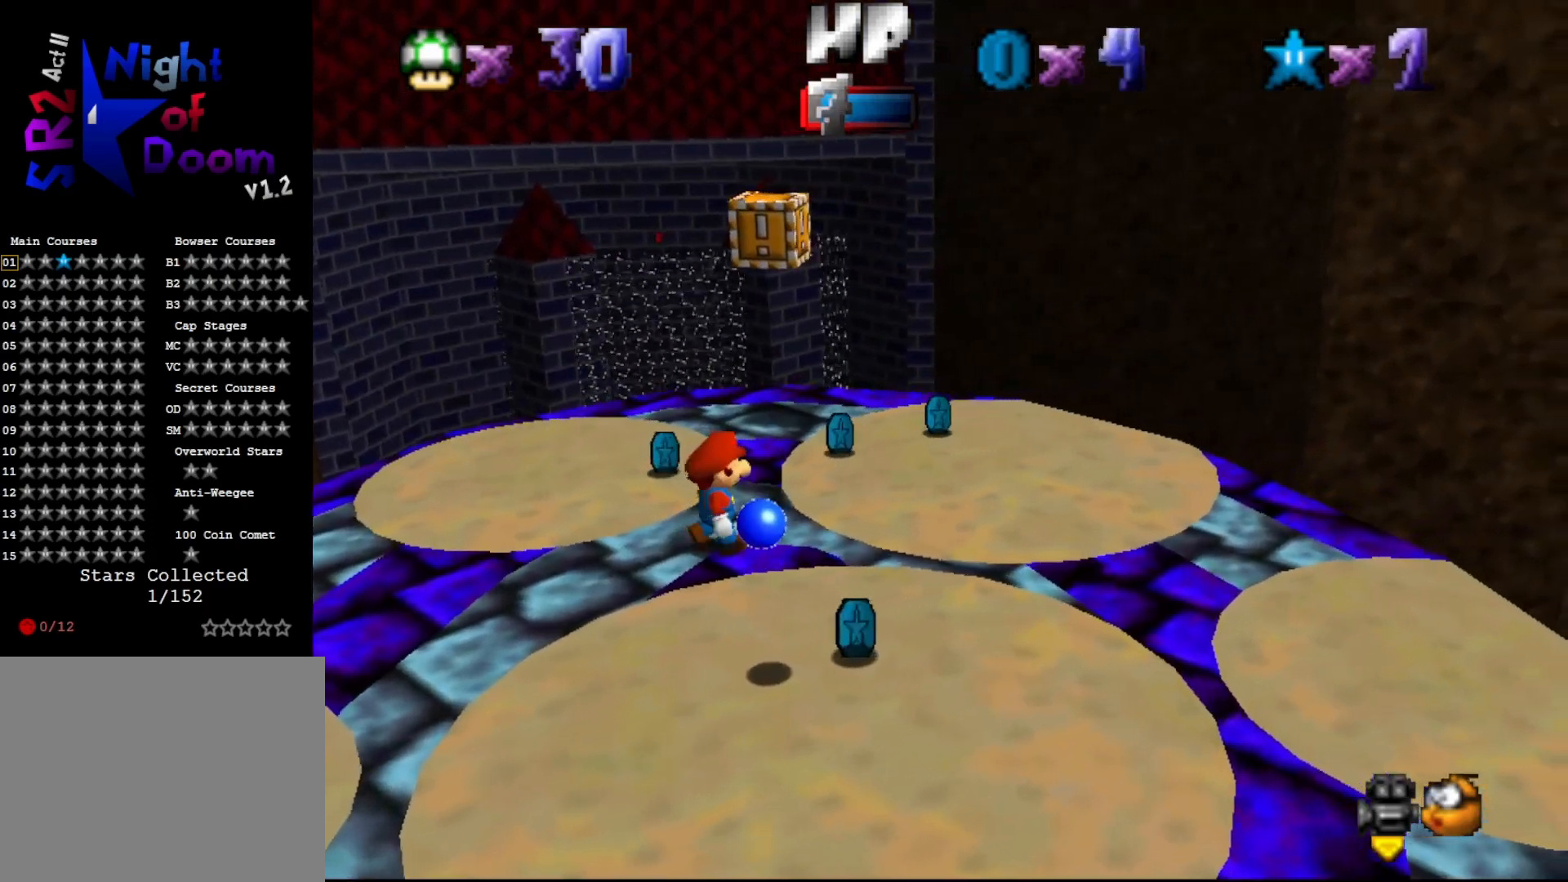
Gameplay with a controller (Nintendo layout); each line is a JSON object with the inputs held at the frame after it. "events" lists button and stick changes between this image and that frame as [ms after this image, input, new state], when the widget could be followed in between. Not read: L3 R3 Z.
{"buttons": ["A"], "left_stick": "up", "events": [[117, "left_stick", "up"], [300, "A", "down"]]}
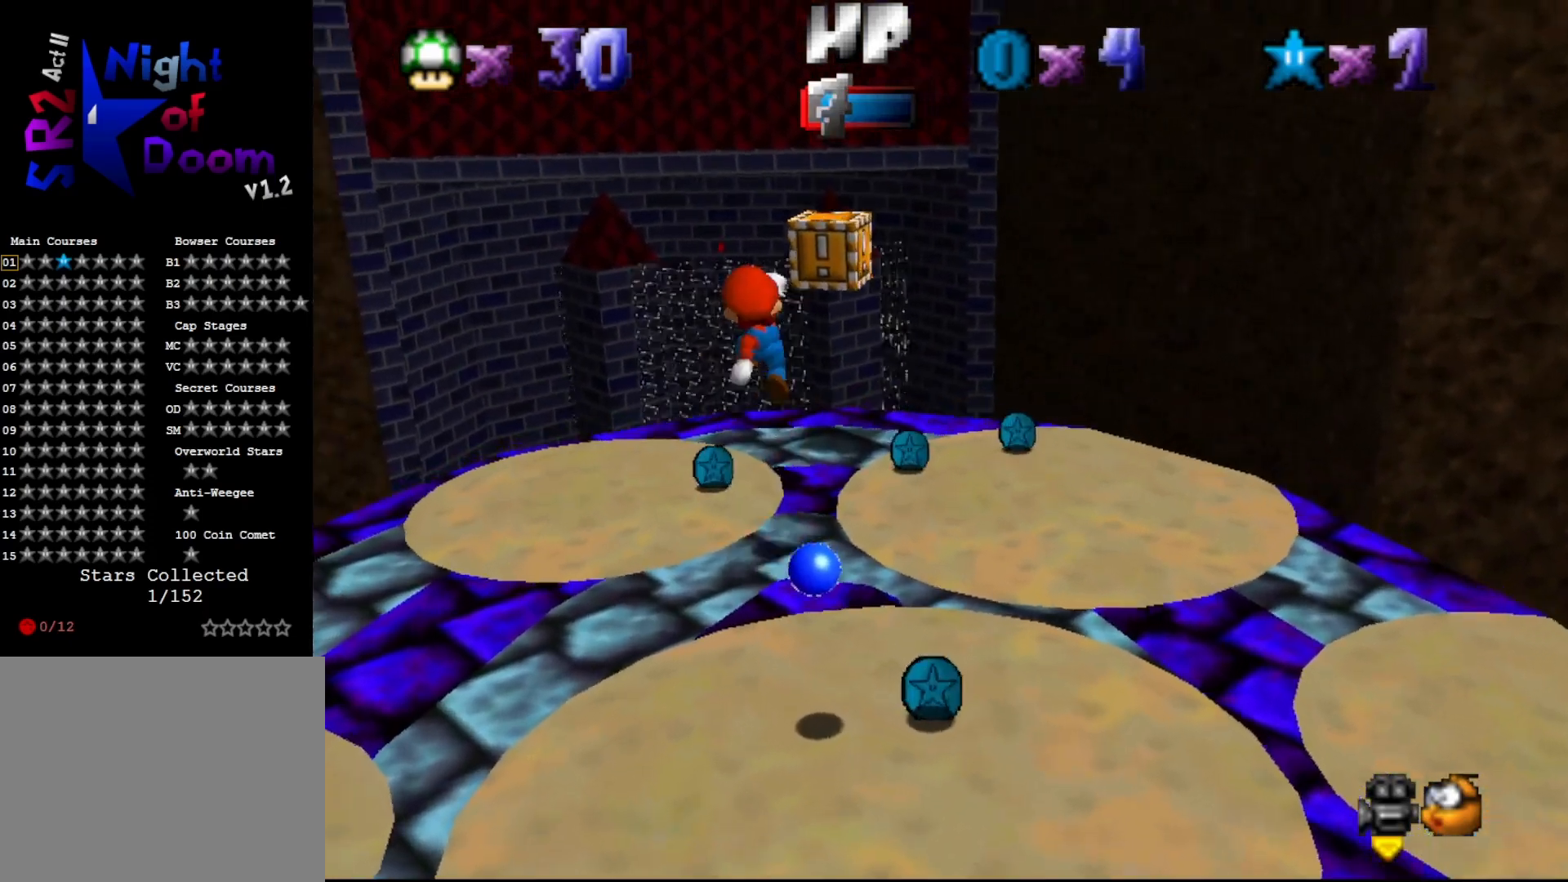
{"buttons": [], "left_stick": "up-left", "events": [[133, "left_stick", "center"], [250, "B", "down"], [317, "A", "up"], [350, "left_stick", "up-left"], [383, "B", "up"]]}
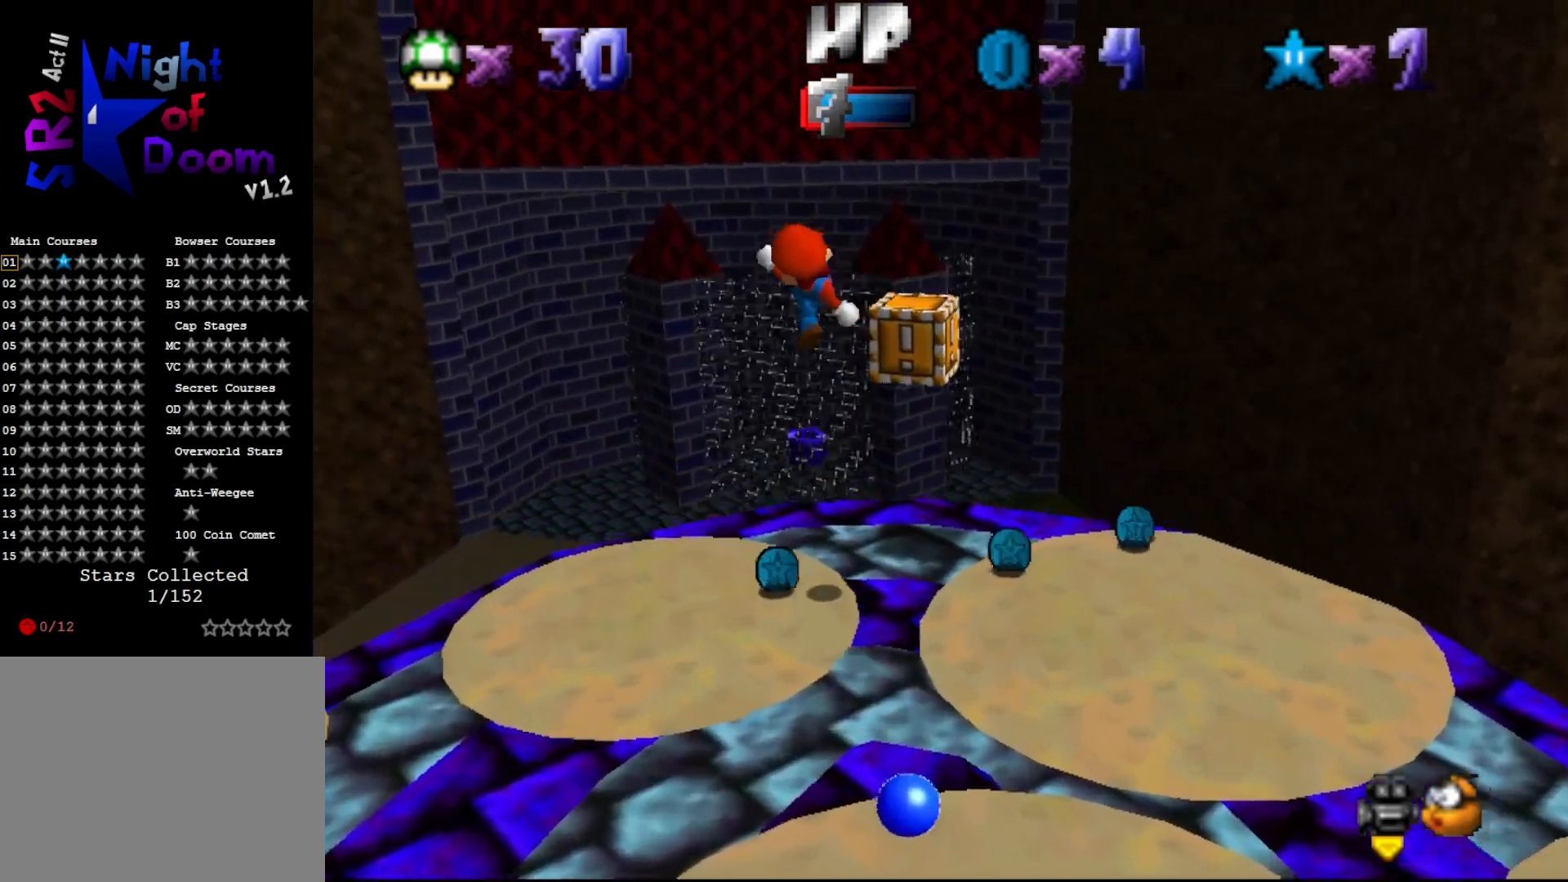
{"buttons": ["START"], "left_stick": "center", "events": [[50, "START", "down"], [50, "left_stick", "center"], [133, "START", "up"], [233, "START", "down"], [317, "START", "up"], [433, "START", "down"]]}
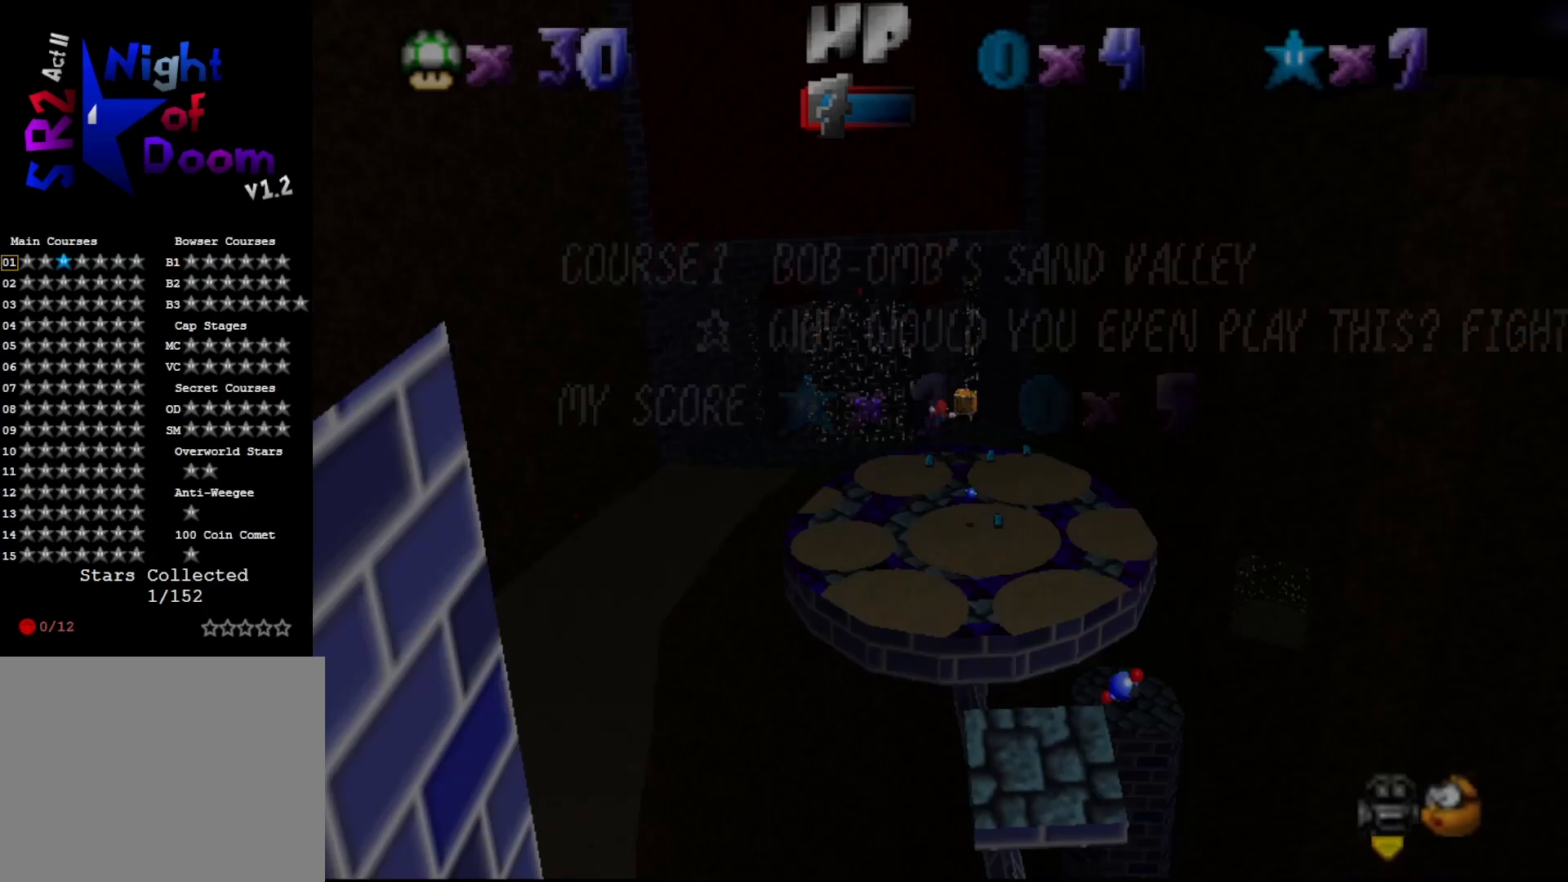
{"buttons": [], "left_stick": "center", "events": [[17, "START", "up"], [333, "START", "down"], [433, "START", "up"]]}
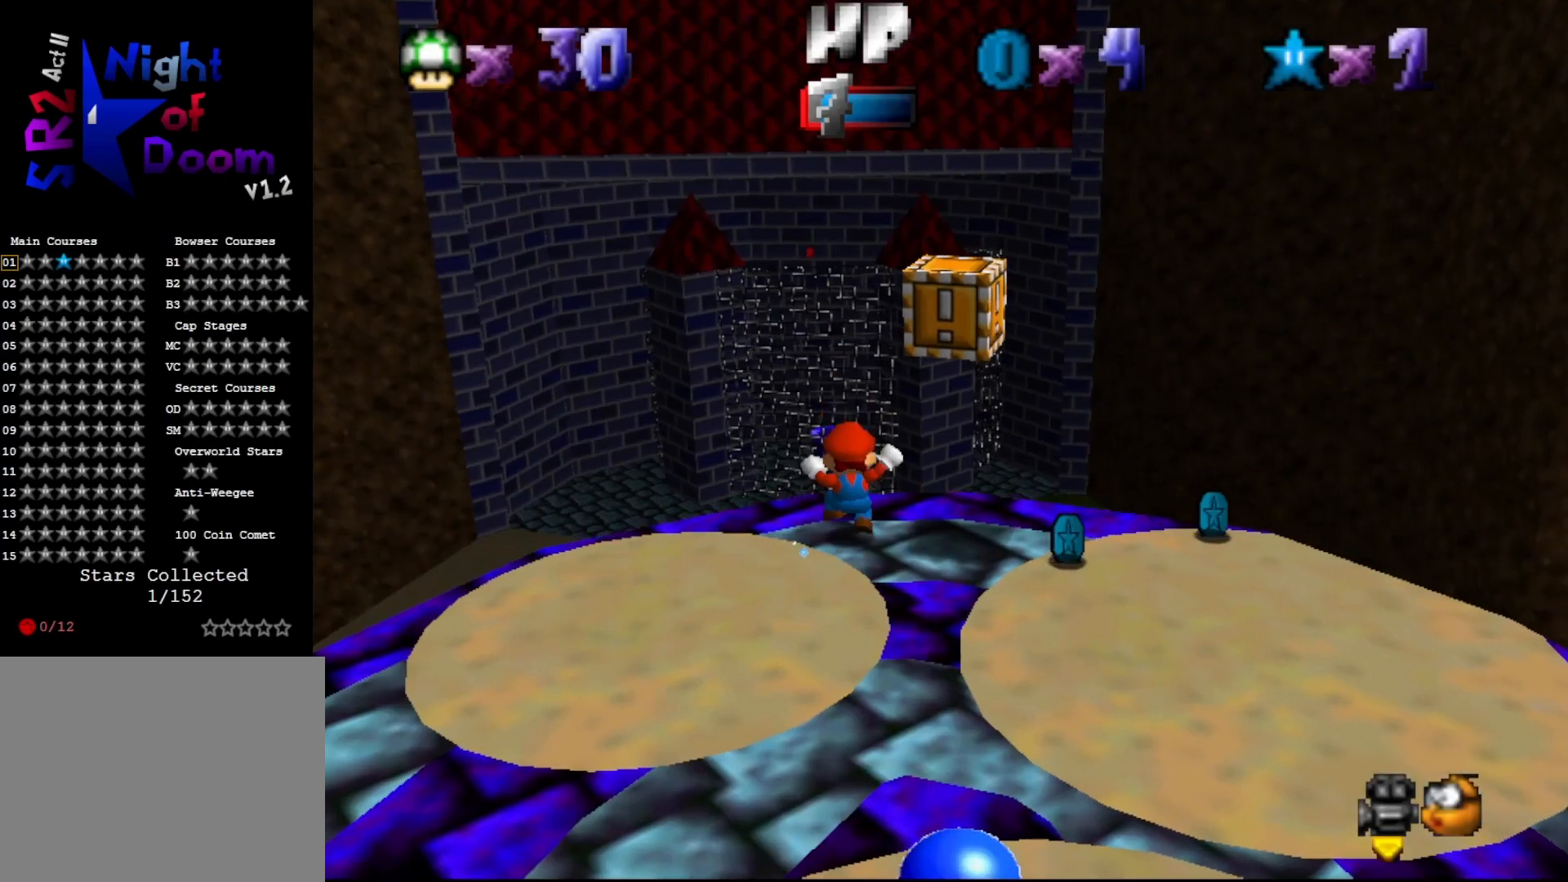
{"buttons": [], "left_stick": "center", "events": []}
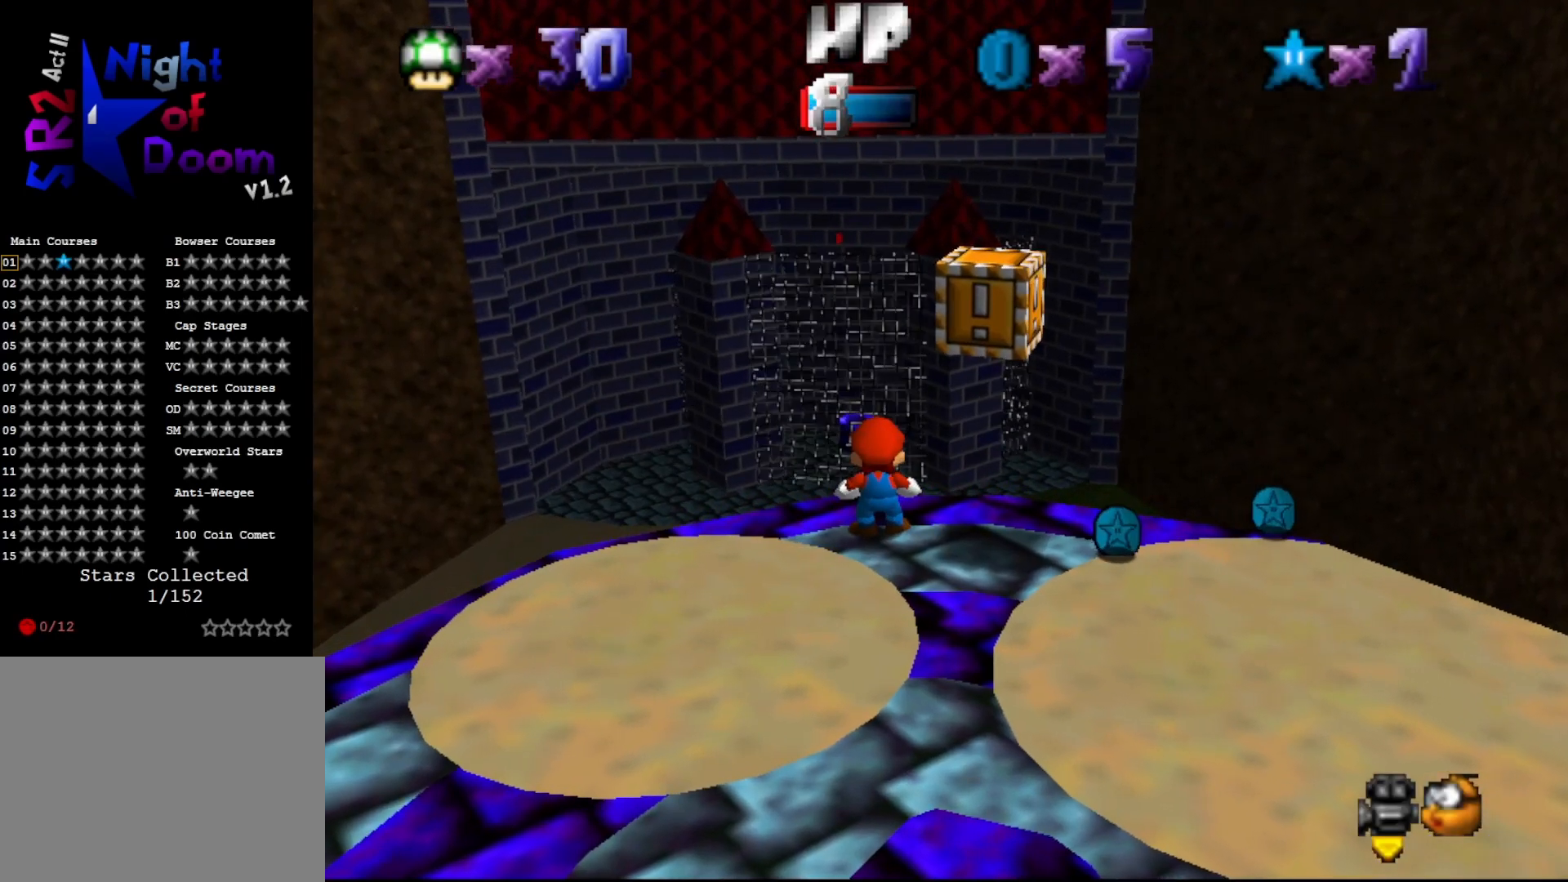
{"buttons": [], "left_stick": "center", "events": []}
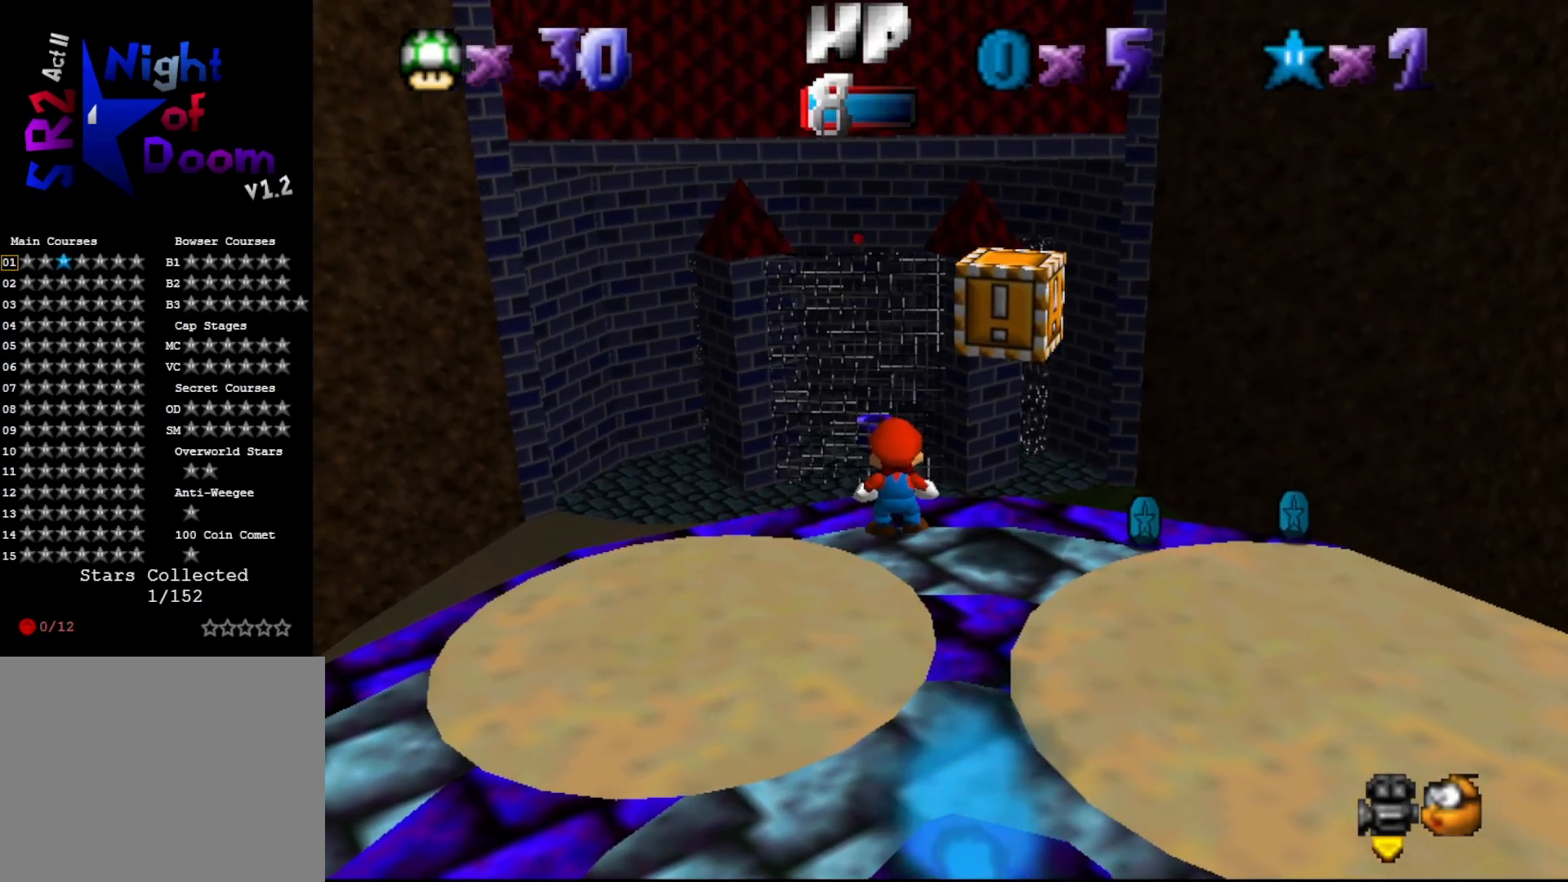
{"buttons": [], "left_stick": "left", "events": [[100, "A", "down"], [200, "A", "up"], [200, "left_stick", "left"]]}
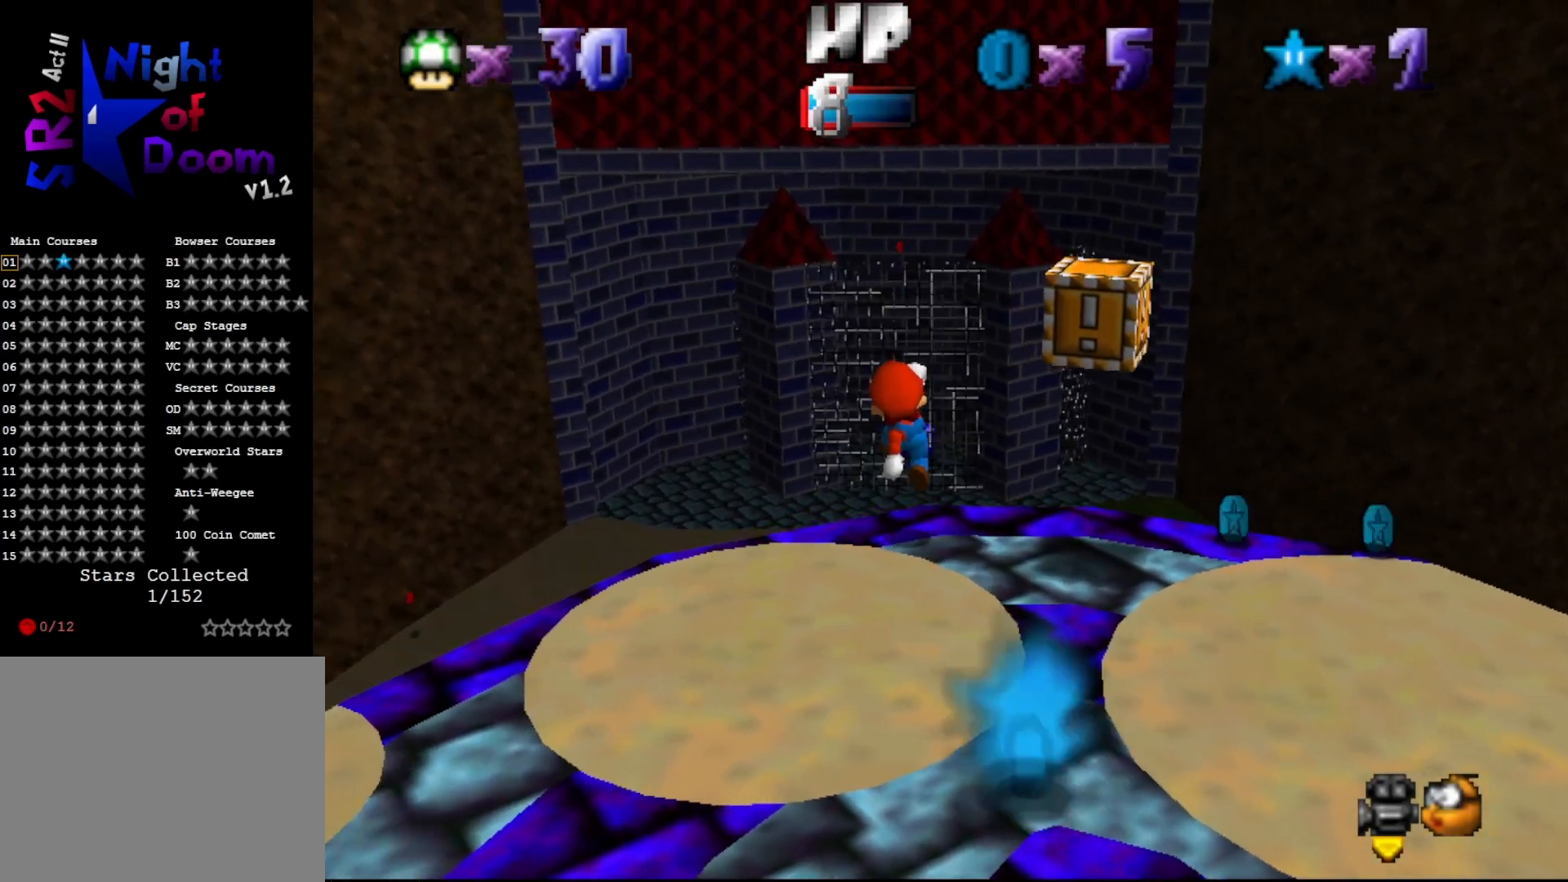
{"buttons": [], "left_stick": "center", "events": [[117, "left_stick", "center"], [433, "A", "down"], [467, "A", "up"]]}
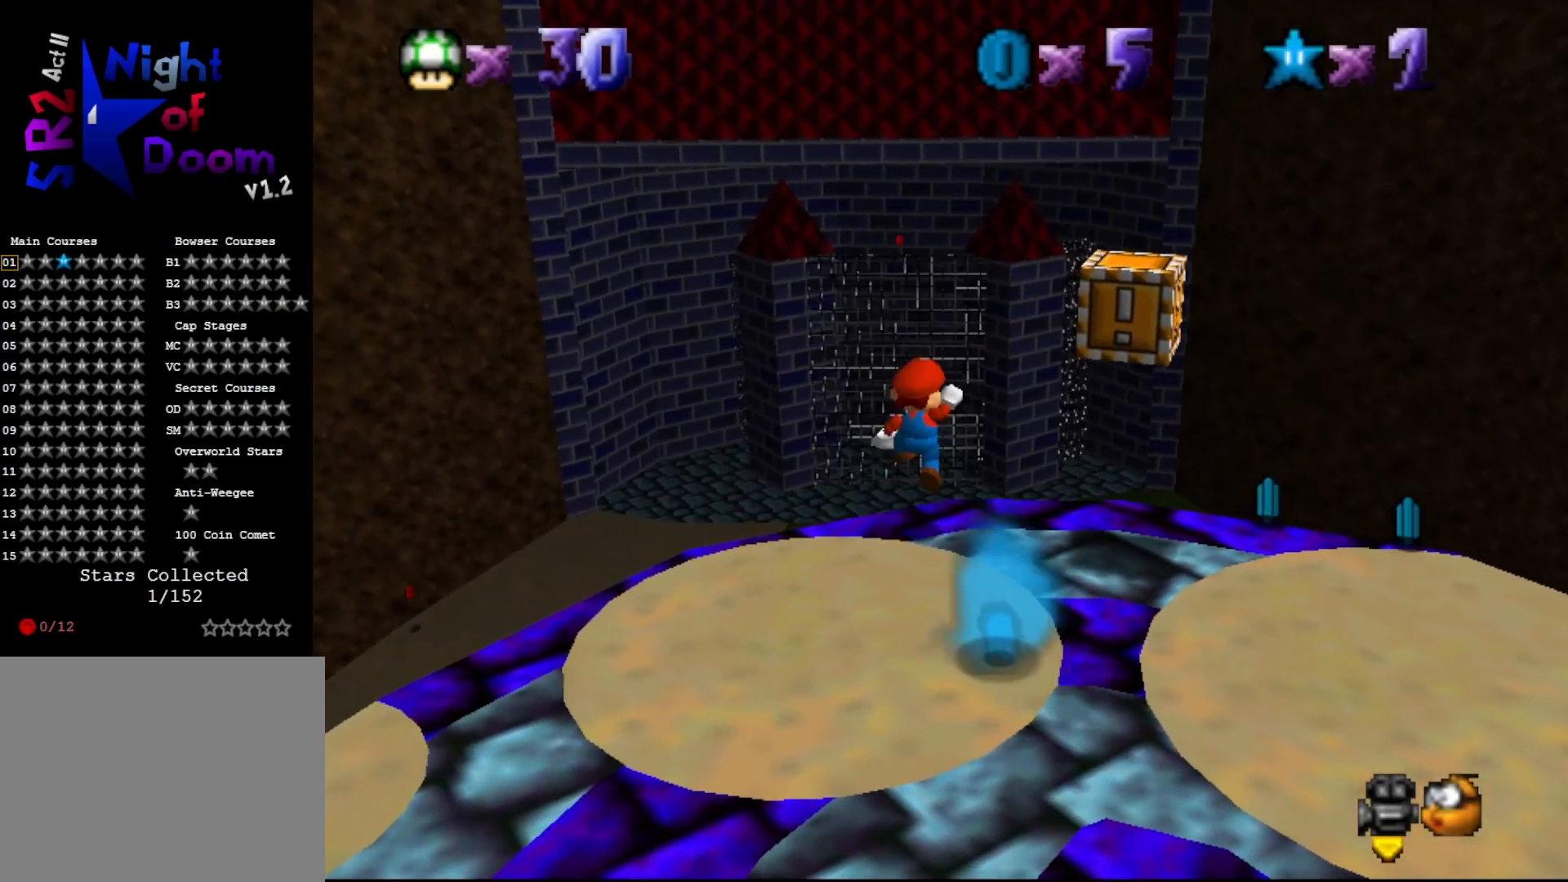
{"buttons": ["A"], "left_stick": "center", "events": [[117, "left_stick", "left"], [217, "left_stick", "center"], [400, "A", "down"]]}
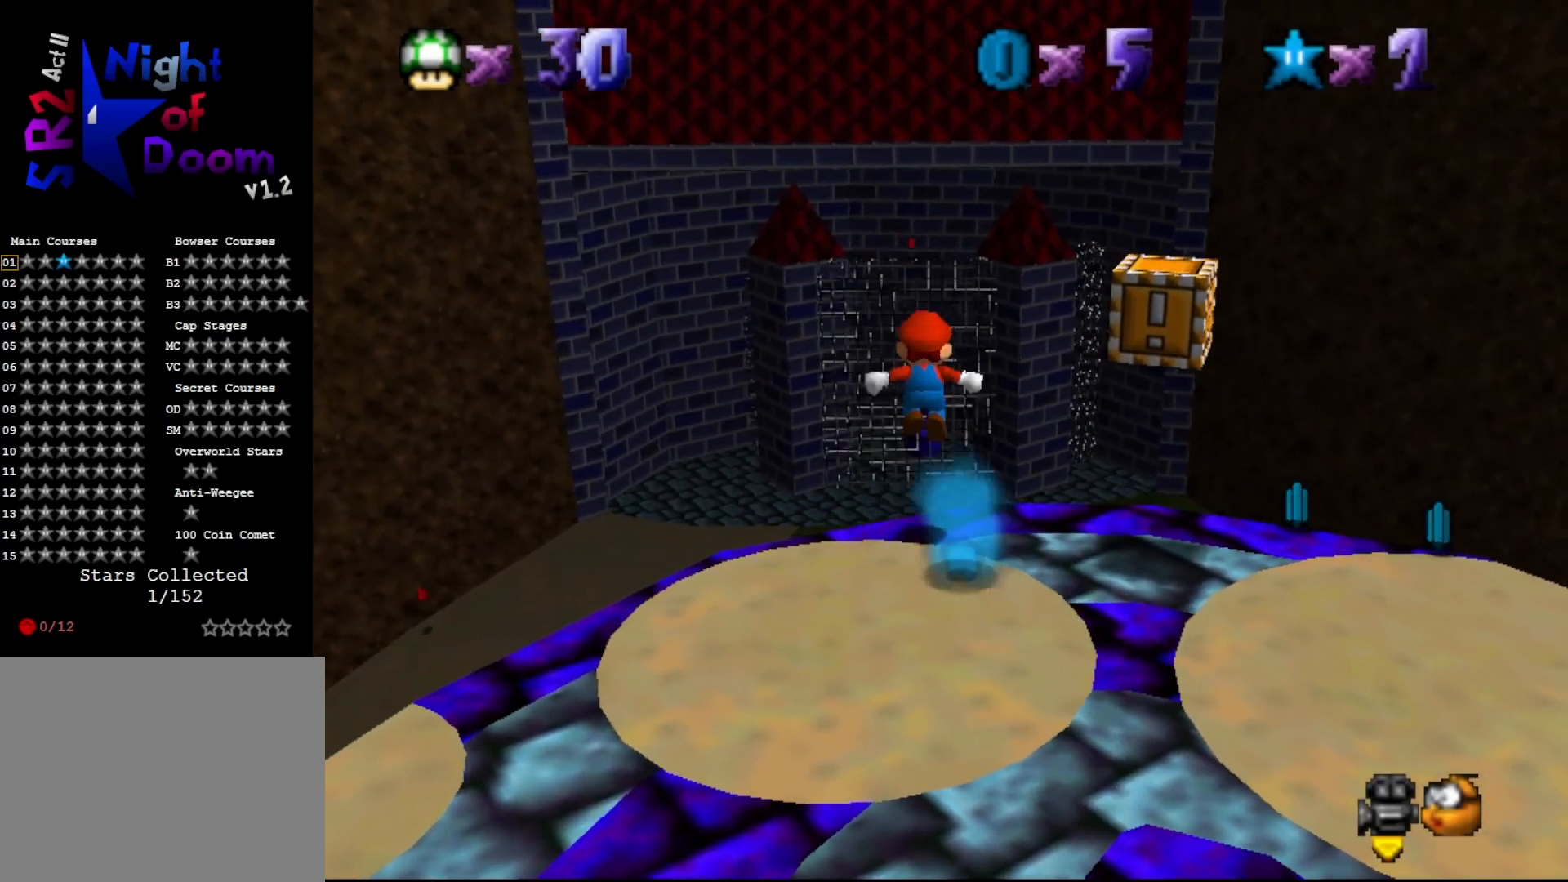
{"buttons": [], "left_stick": "right", "events": [[317, "B", "down"], [317, "left_stick", "right"], [383, "A", "up"], [450, "B", "up"]]}
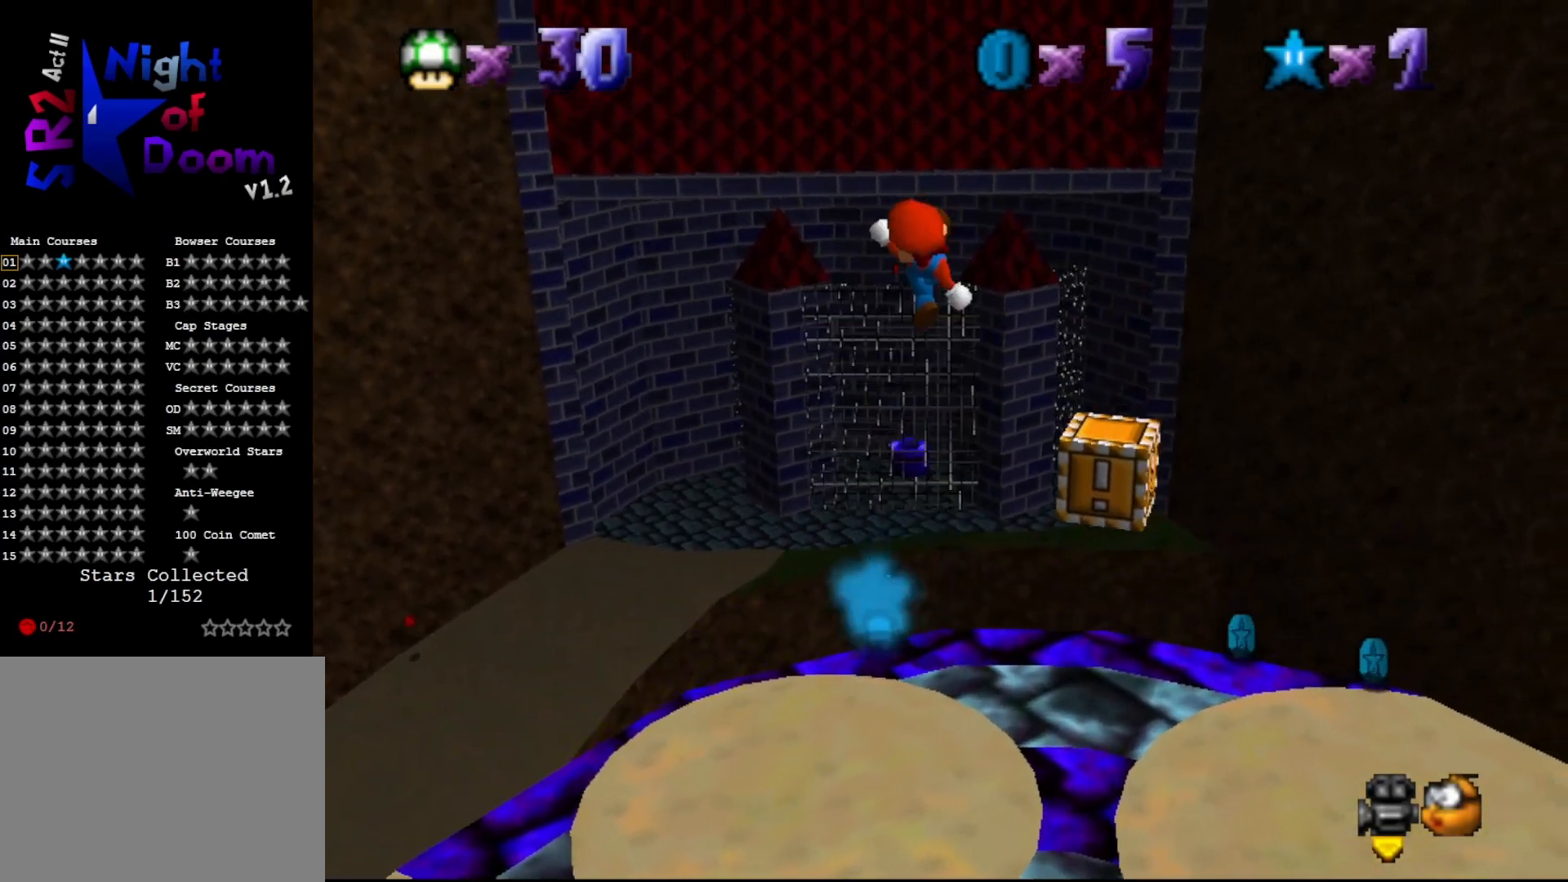
{"buttons": ["START"], "left_stick": "center", "events": [[250, "START", "down"], [250, "left_stick", "center"], [317, "START", "up"], [417, "START", "down"]]}
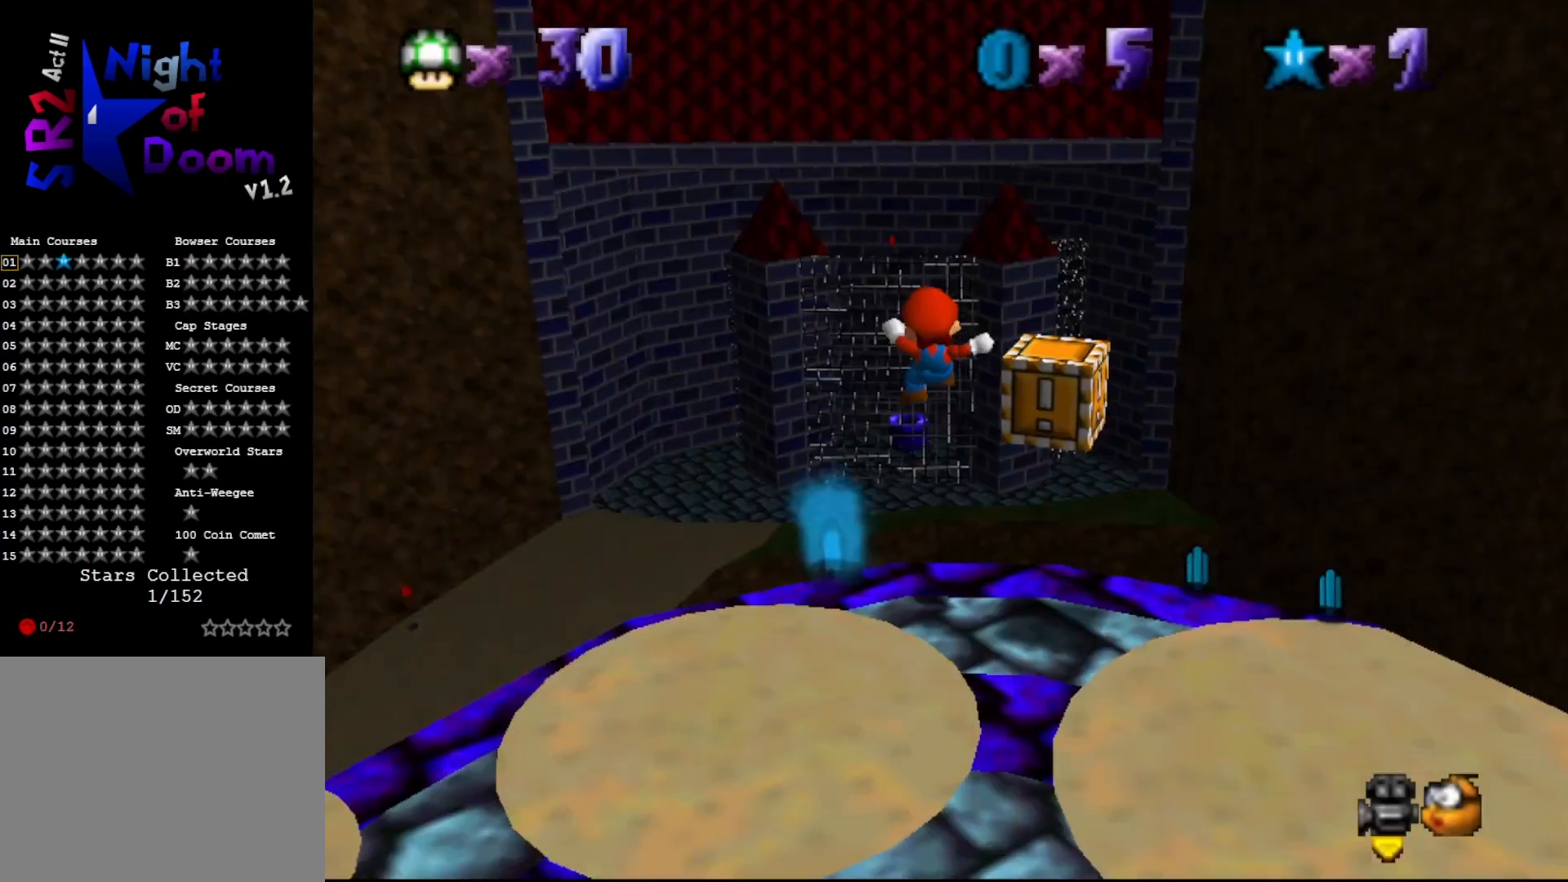
{"buttons": [], "left_stick": "center", "events": [[17, "START", "up"]]}
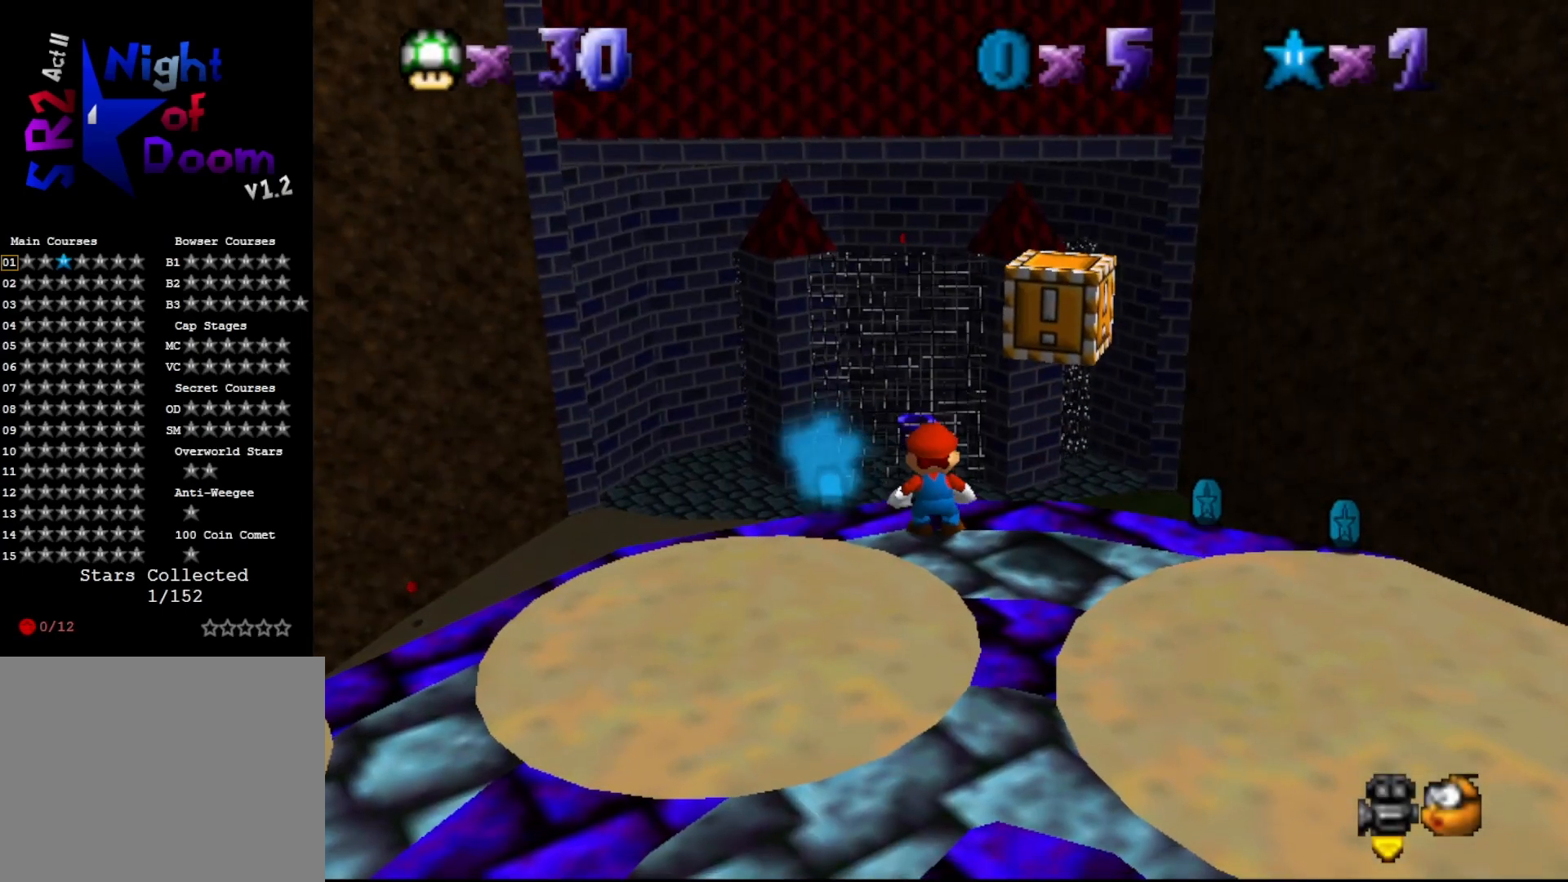
{"buttons": ["A"], "left_stick": "center", "events": [[117, "A", "down"], [267, "left_stick", "left"], [400, "left_stick", "center"]]}
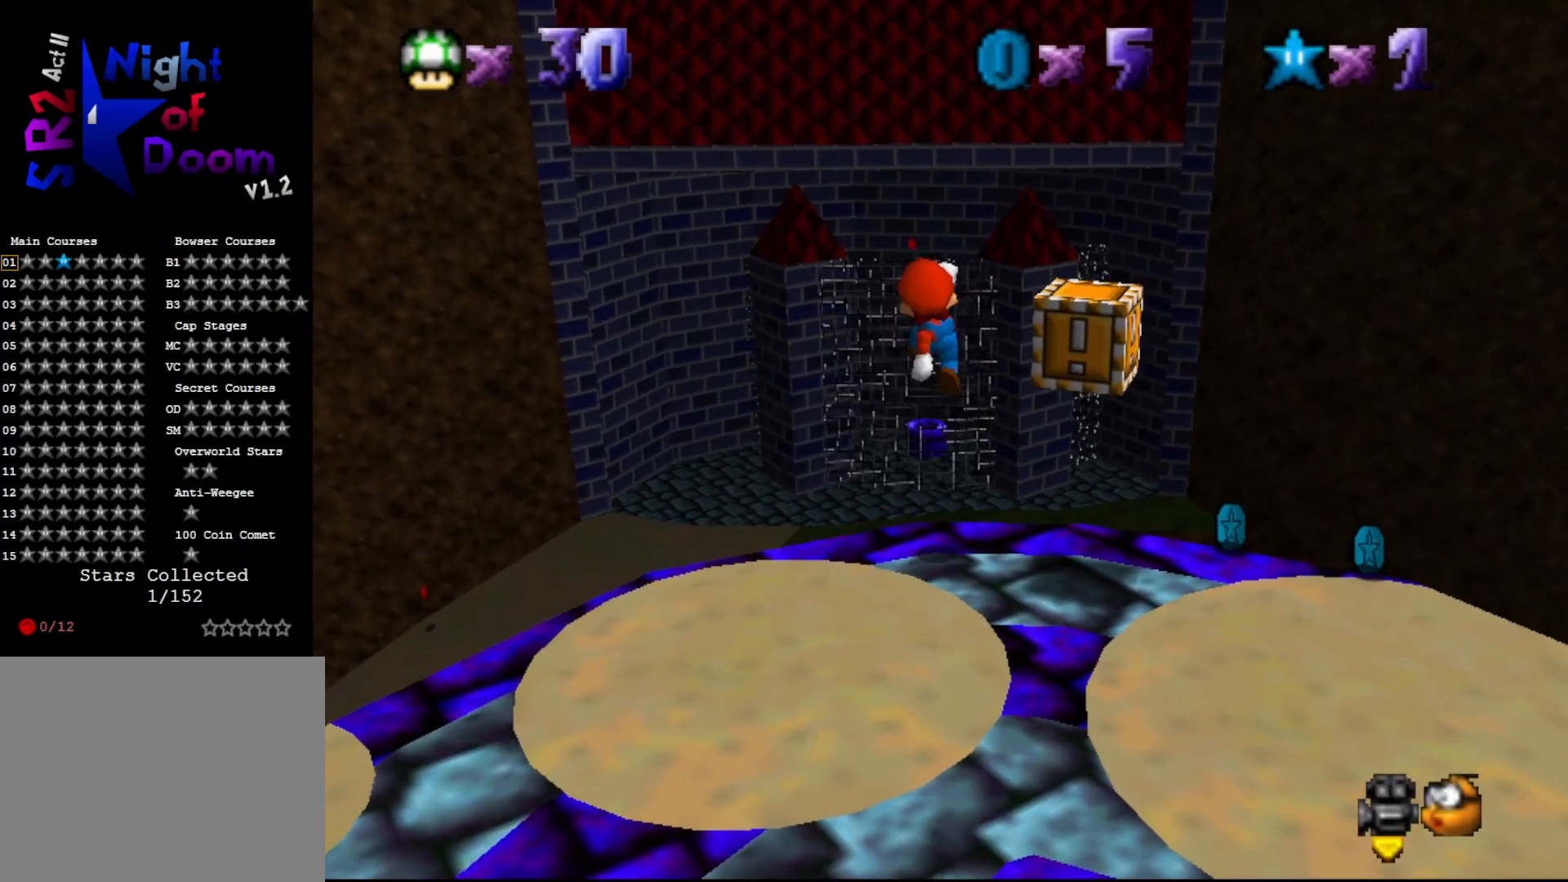
{"buttons": [], "left_stick": "center", "events": [[100, "B", "down"], [133, "A", "up"], [167, "B", "up"]]}
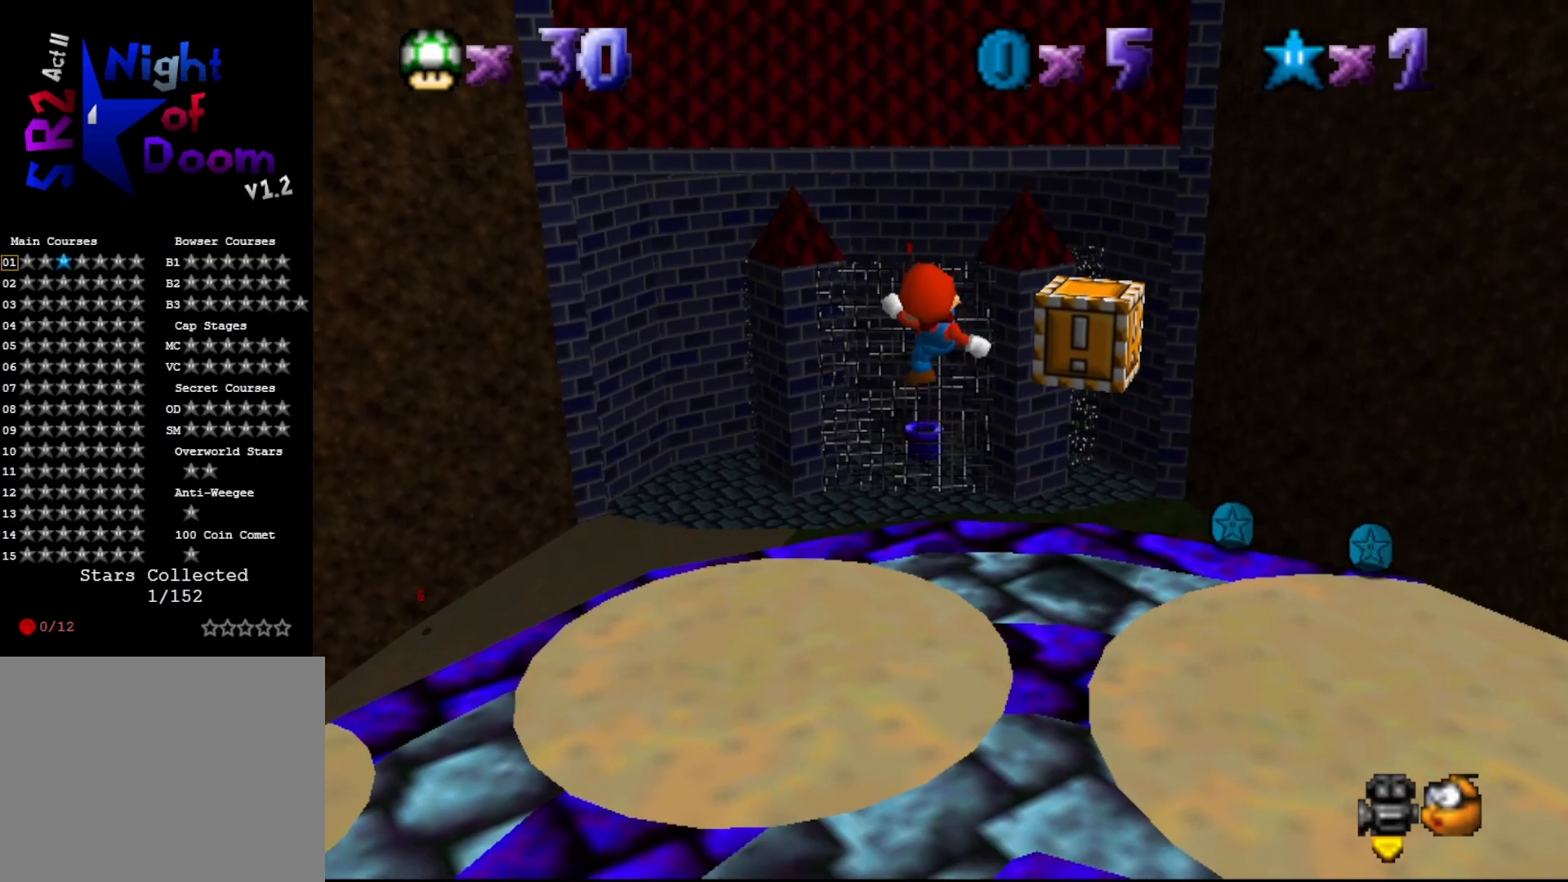
{"buttons": [], "left_stick": "center", "events": []}
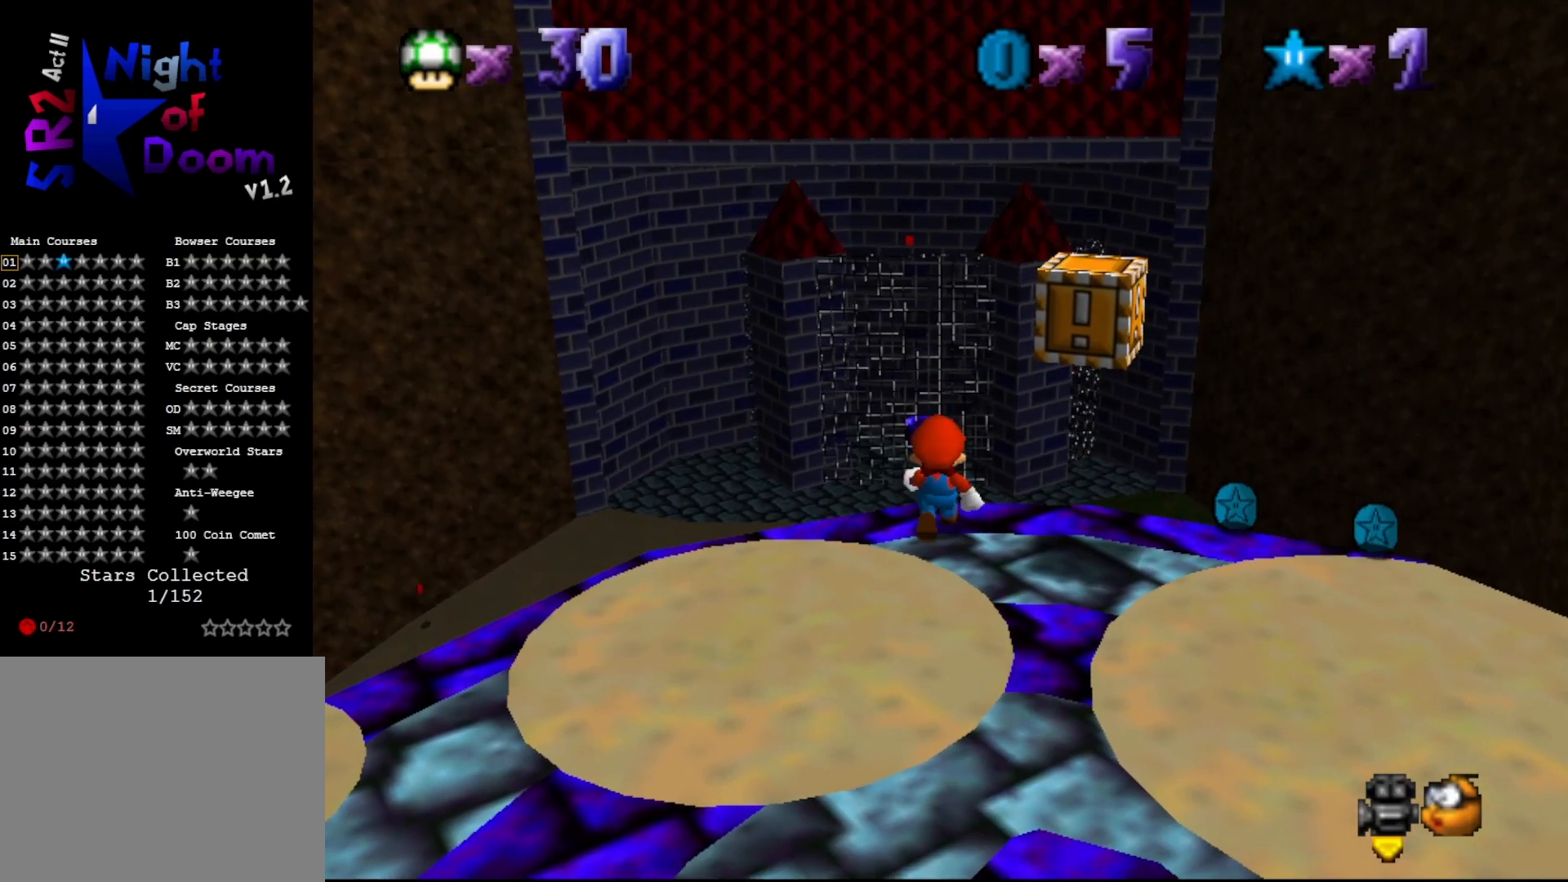
{"buttons": ["DPAD_LEFT"], "left_stick": "center", "events": [[433, "DPAD_LEFT", "down"]]}
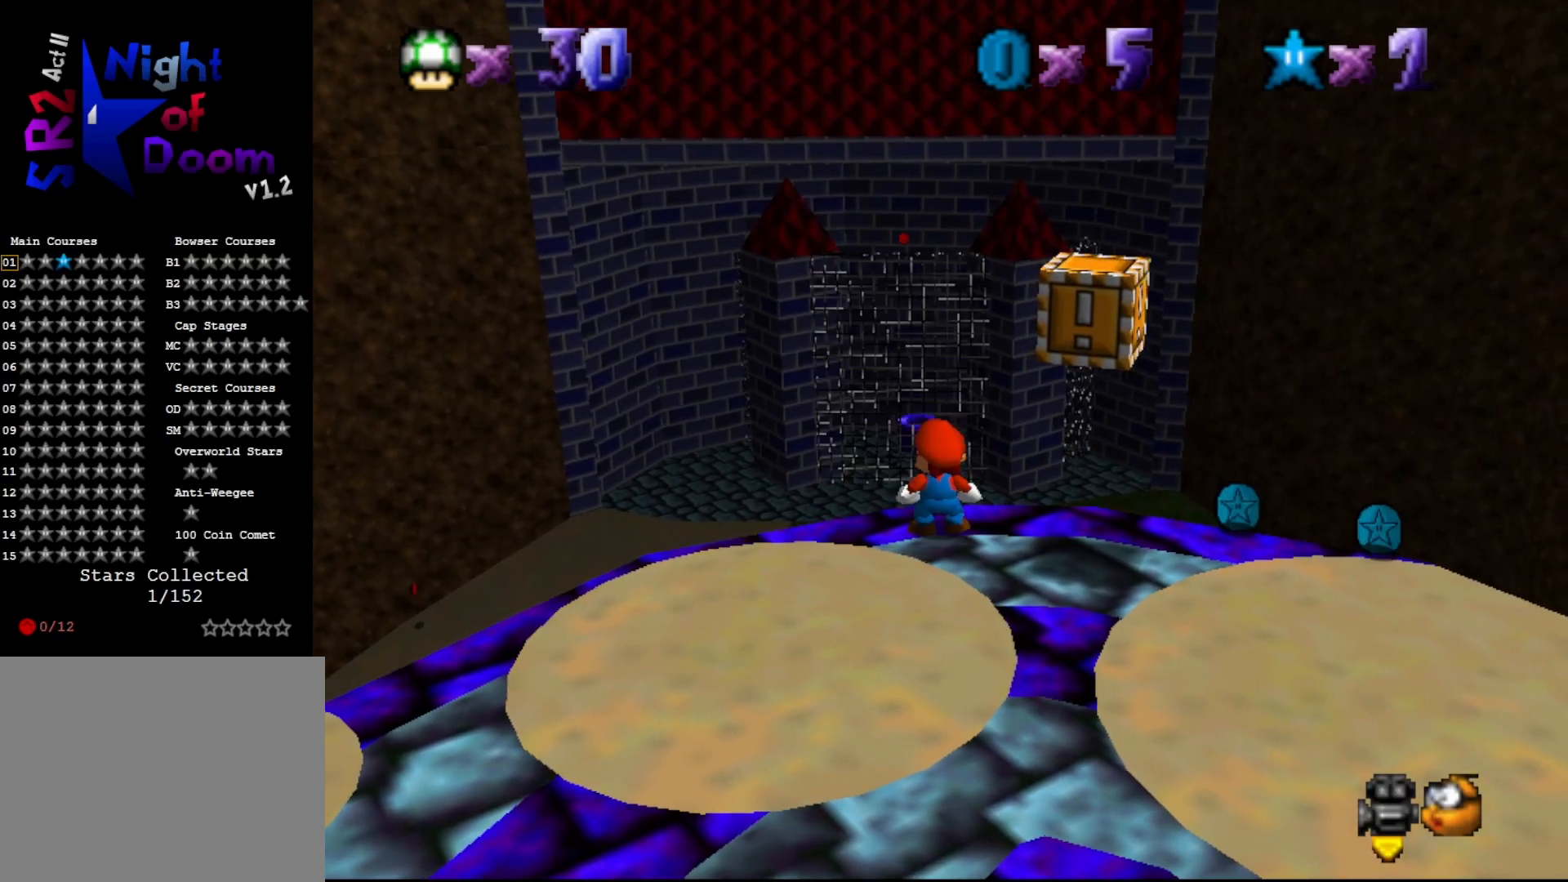
{"buttons": ["DPAD_DOWN", "DPAD_LEFT"], "left_stick": "center", "events": [[417, "DPAD_DOWN", "down"]]}
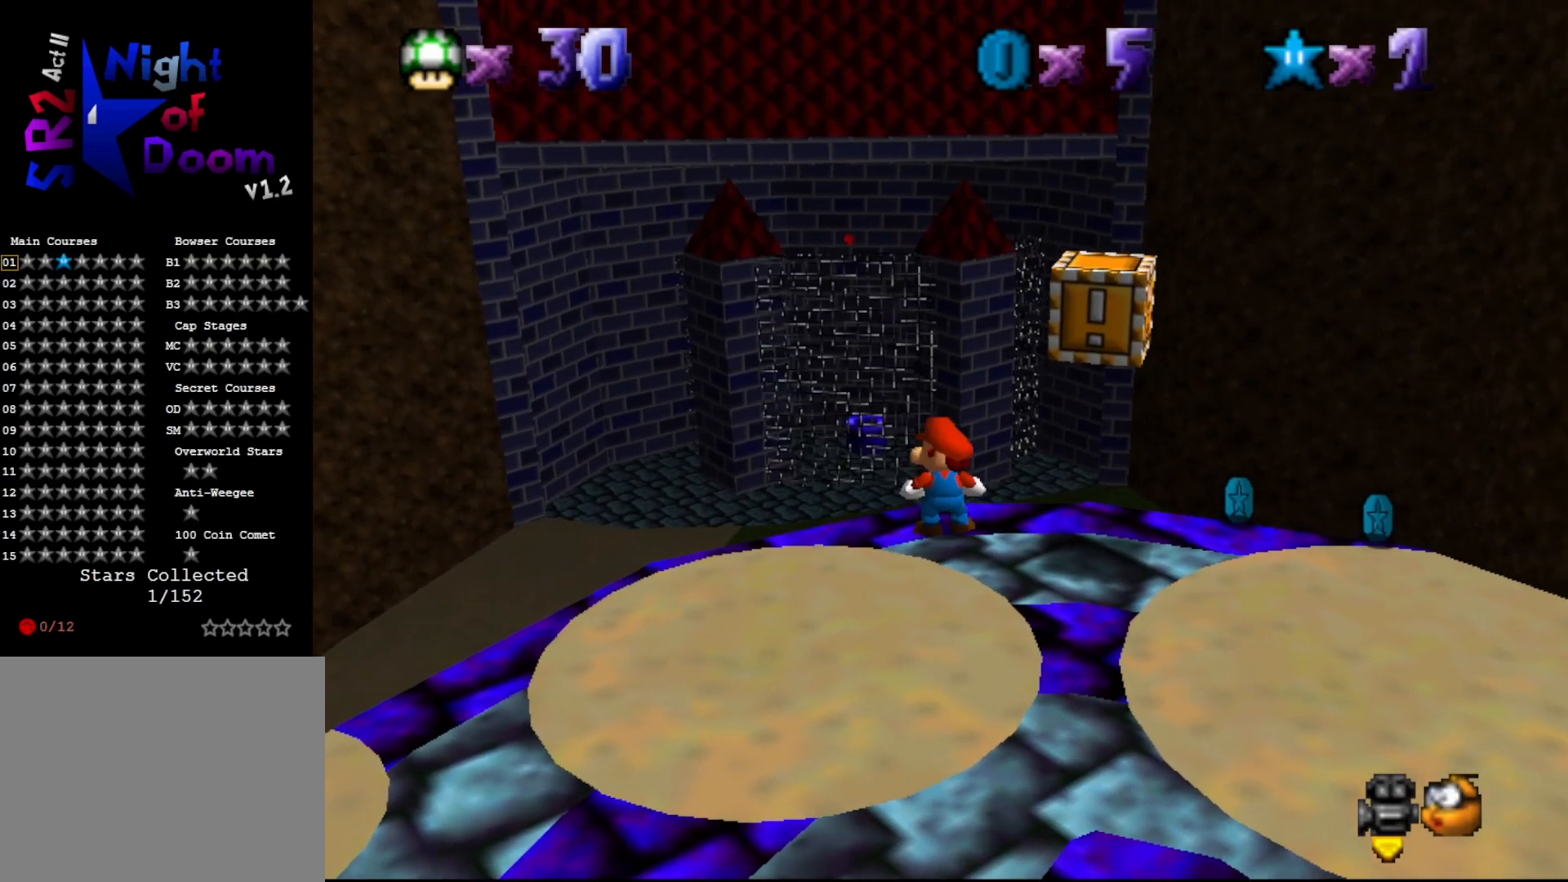
{"buttons": ["DPAD_DOWN", "DPAD_LEFT"], "left_stick": "center", "events": [[67, "DPAD_DOWN", "up"], [133, "DPAD_DOWN", "down"]]}
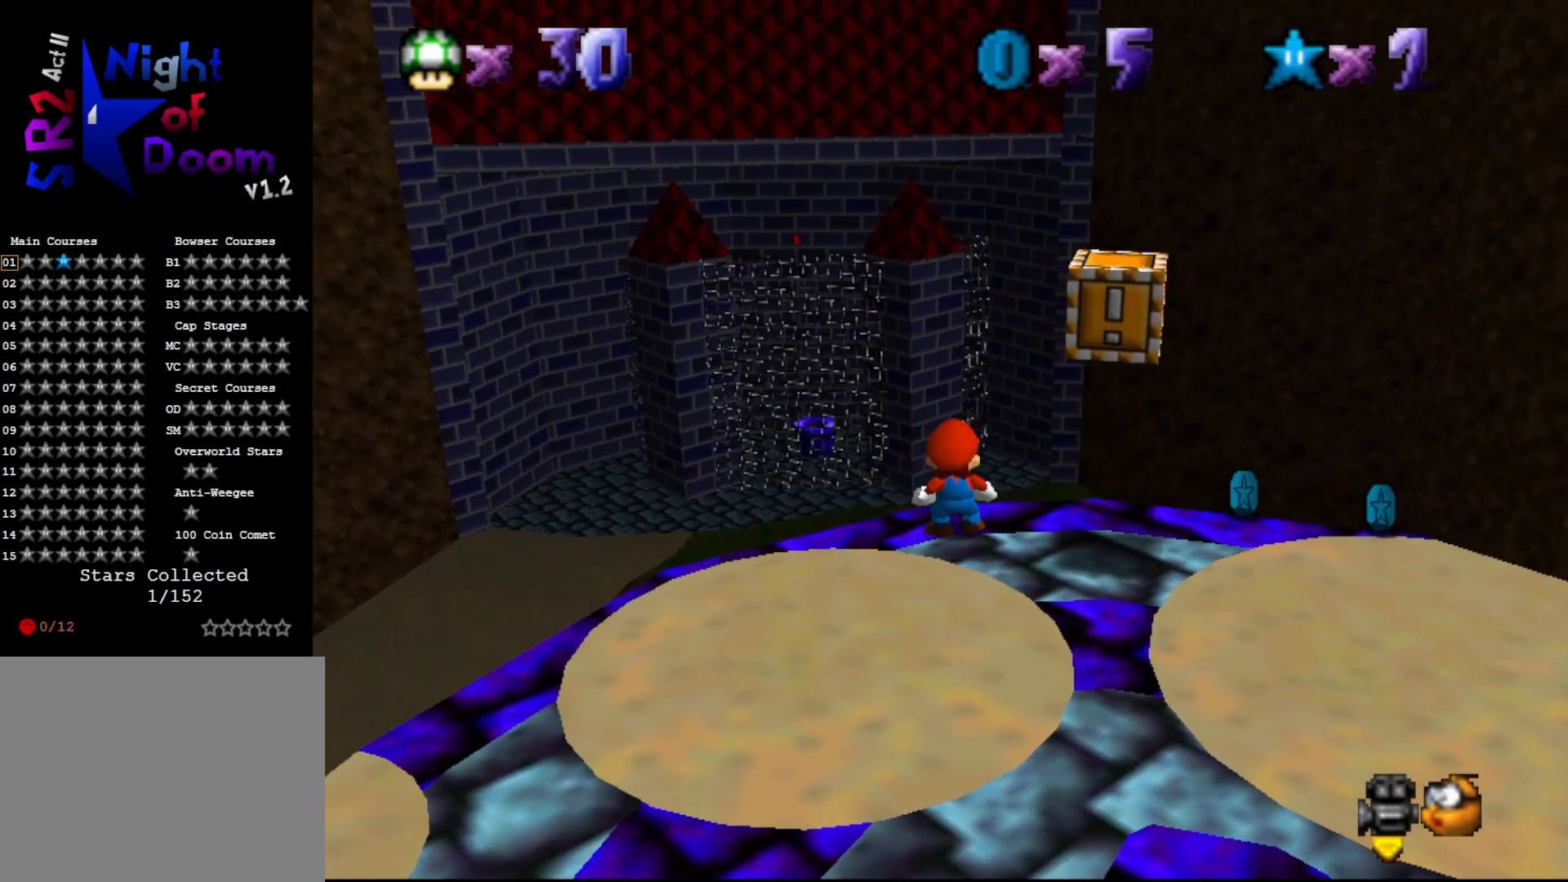
{"buttons": ["DPAD_DOWN", "DPAD_LEFT"], "left_stick": "center", "events": []}
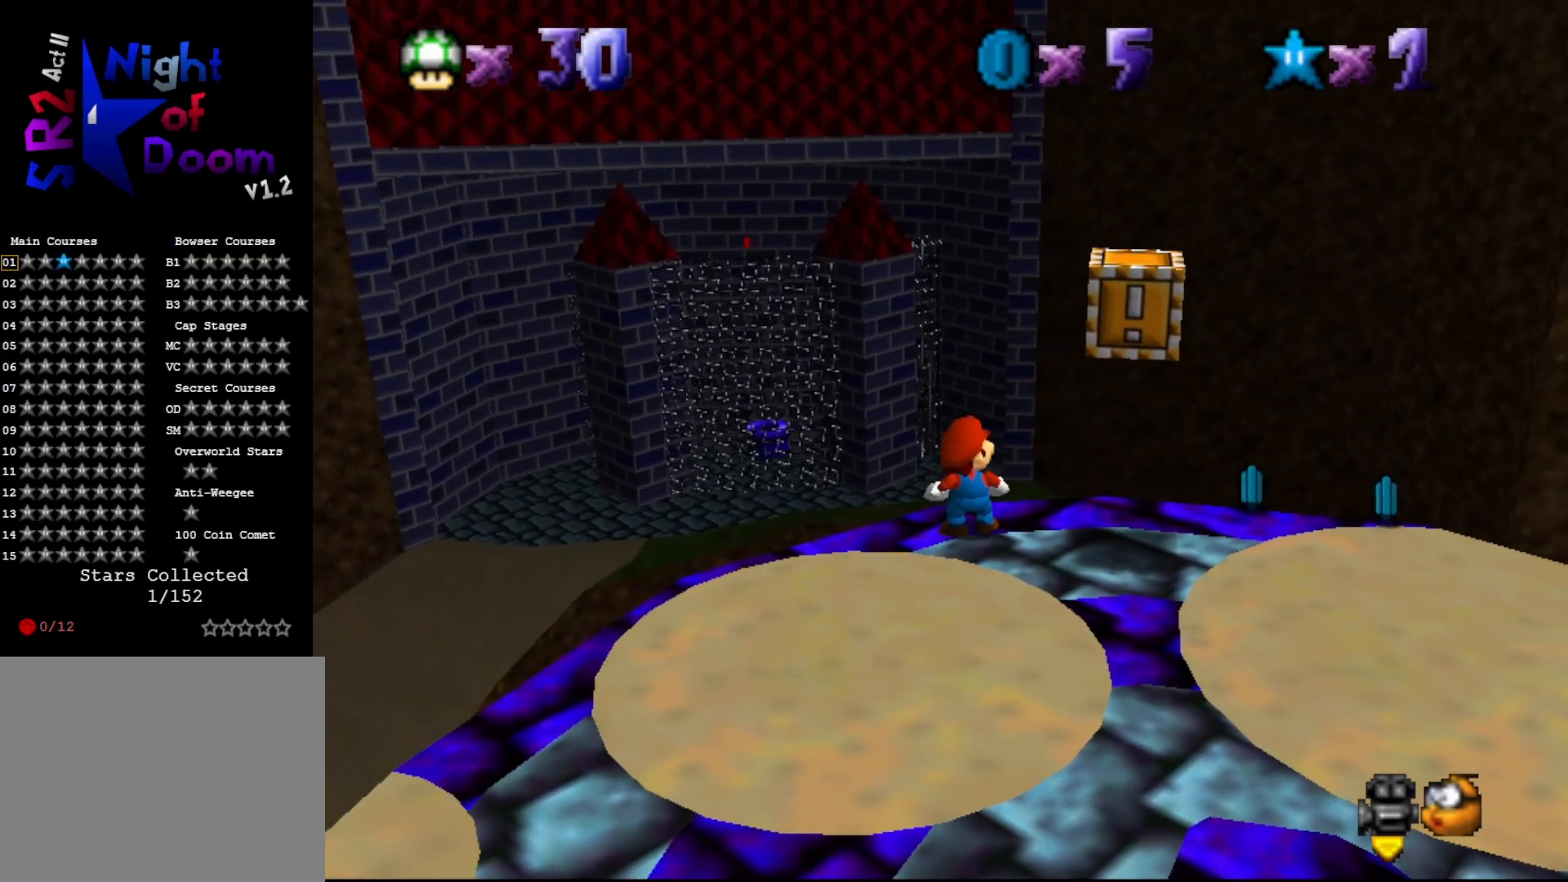
{"buttons": [], "left_stick": "center", "events": [[250, "DPAD_DOWN", "up"], [267, "DPAD_LEFT", "up"]]}
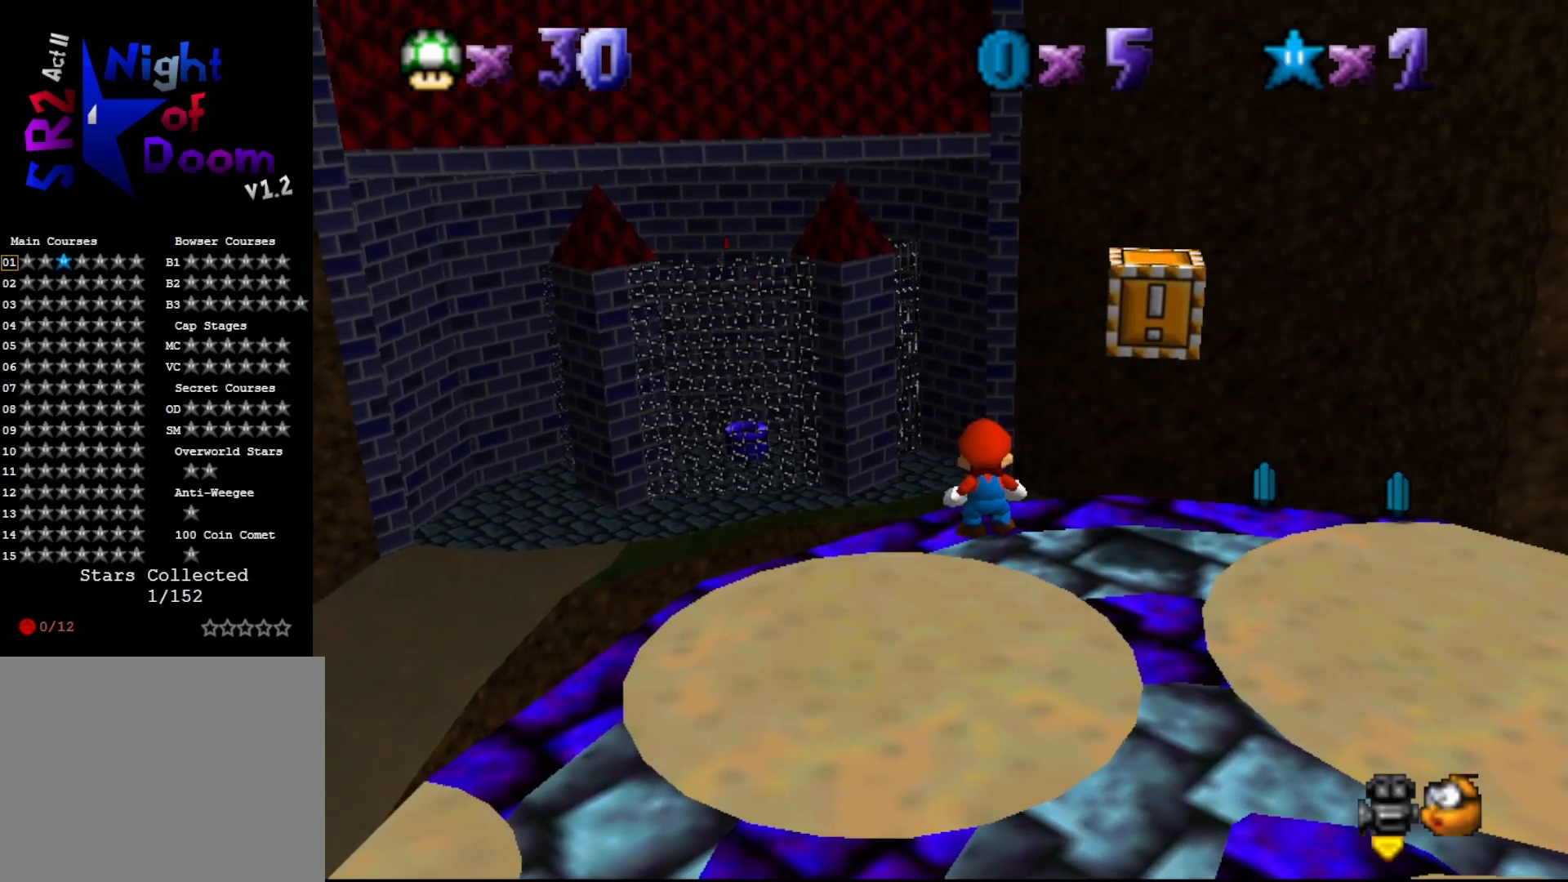
{"buttons": [], "left_stick": "center", "events": []}
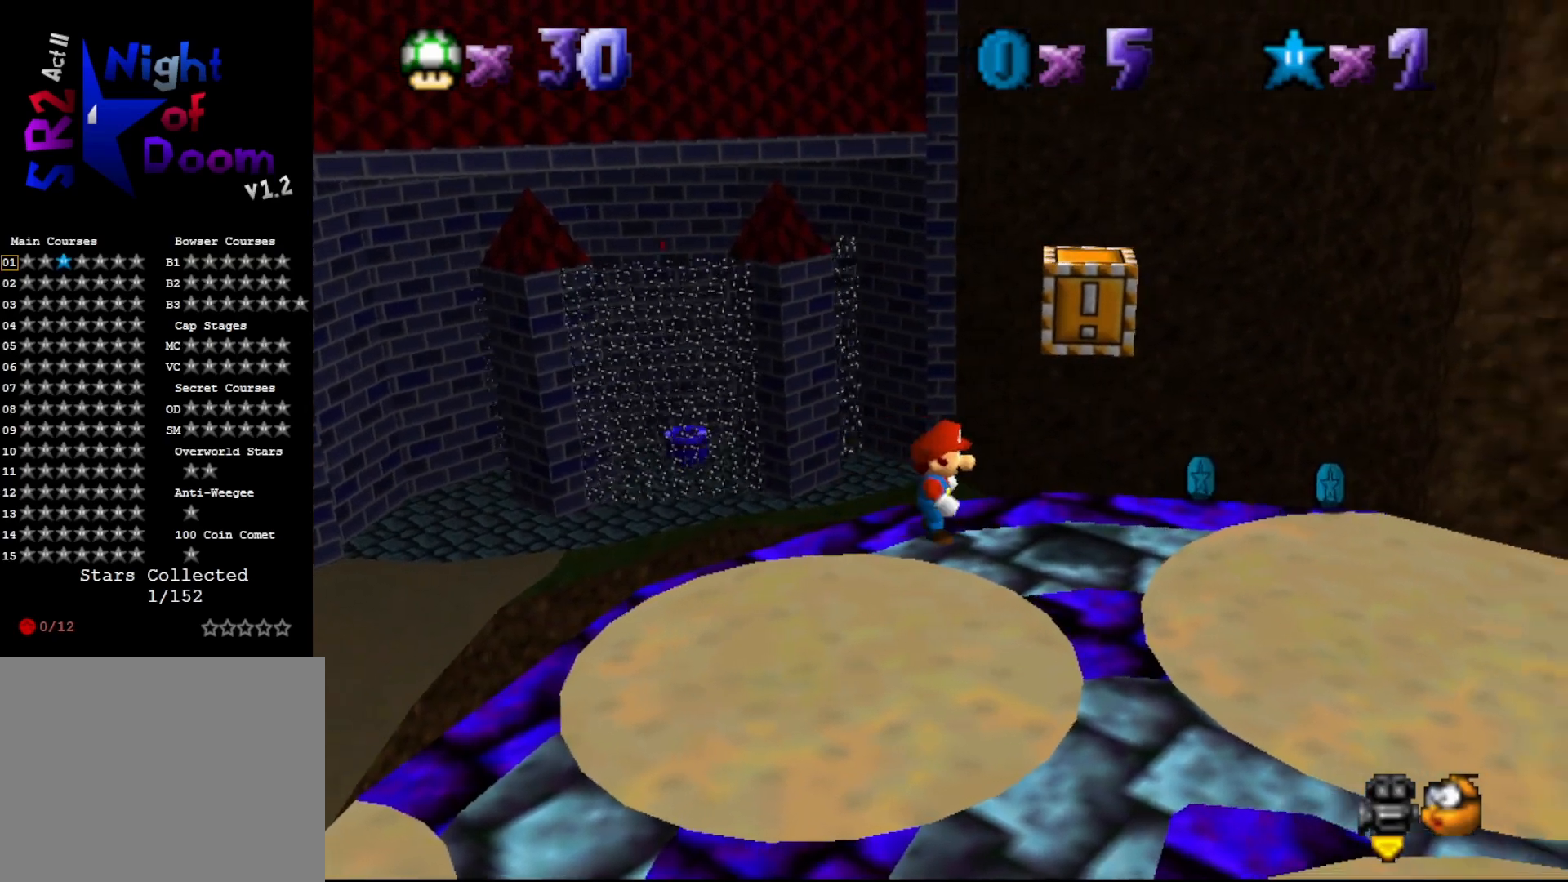
{"buttons": [], "left_stick": "center", "events": []}
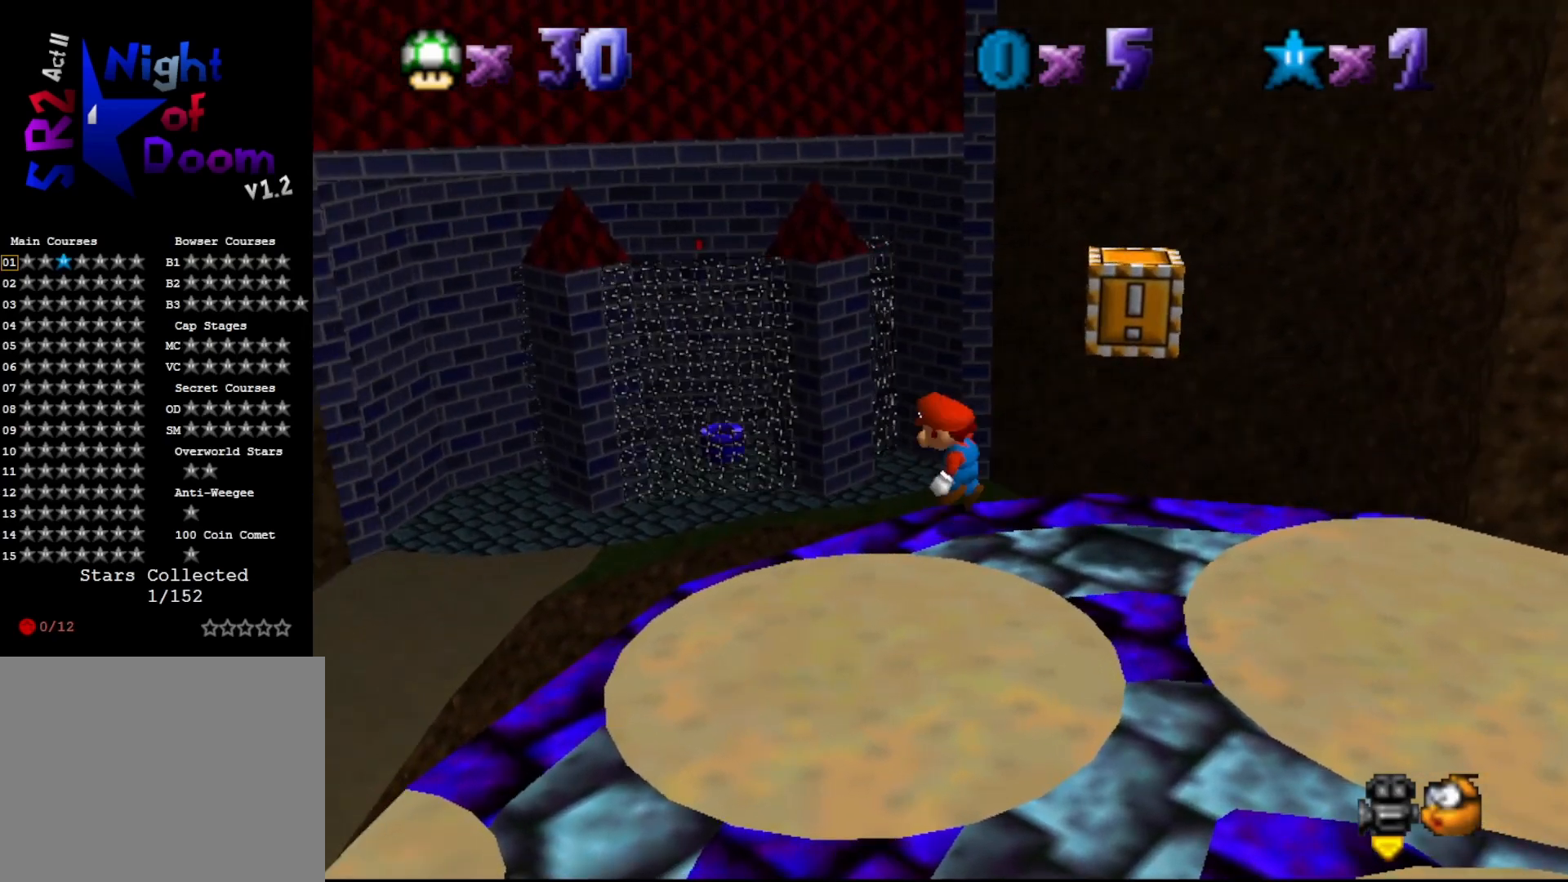
{"buttons": [], "left_stick": "center", "events": [[17, "A", "down"], [100, "A", "up"], [100, "left_stick", "down"], [167, "left_stick", "down-right"], [350, "left_stick", "center"]]}
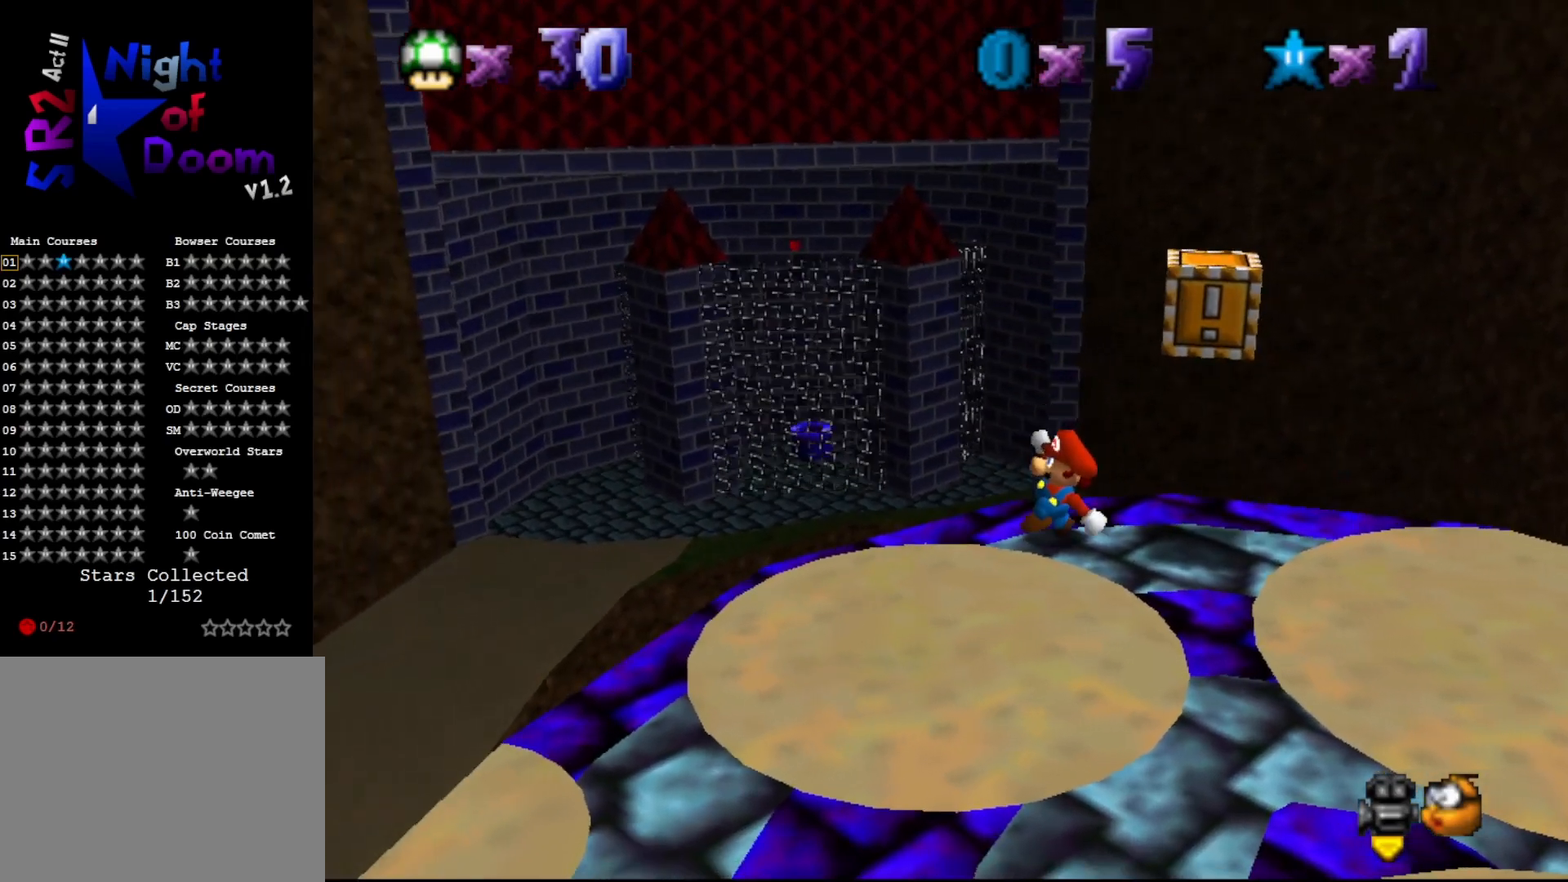
{"buttons": [], "left_stick": "center", "events": []}
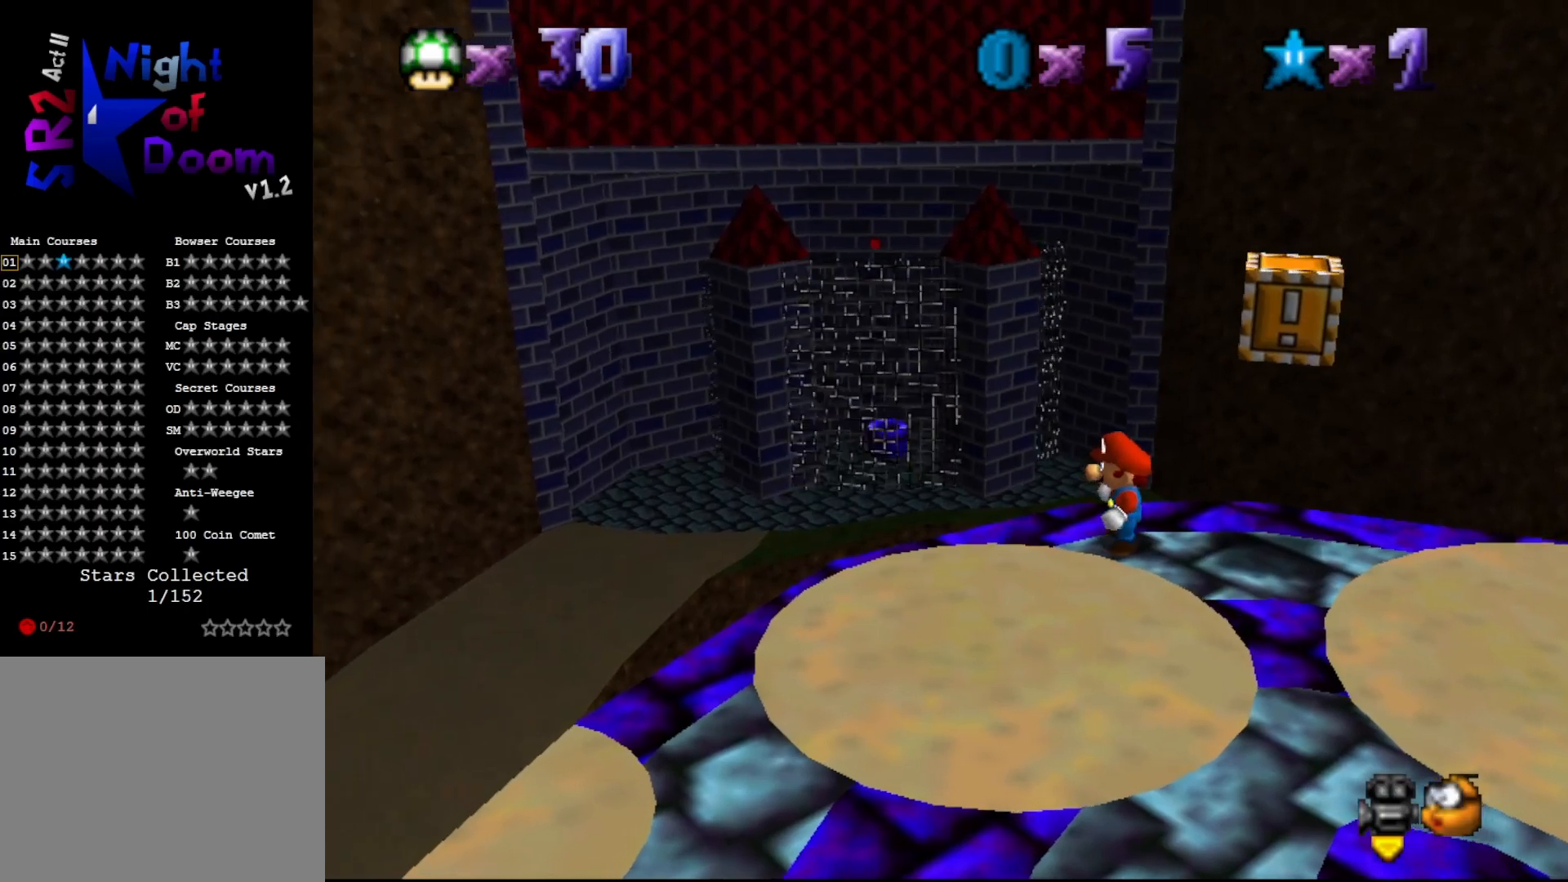
{"buttons": [], "left_stick": "center", "events": []}
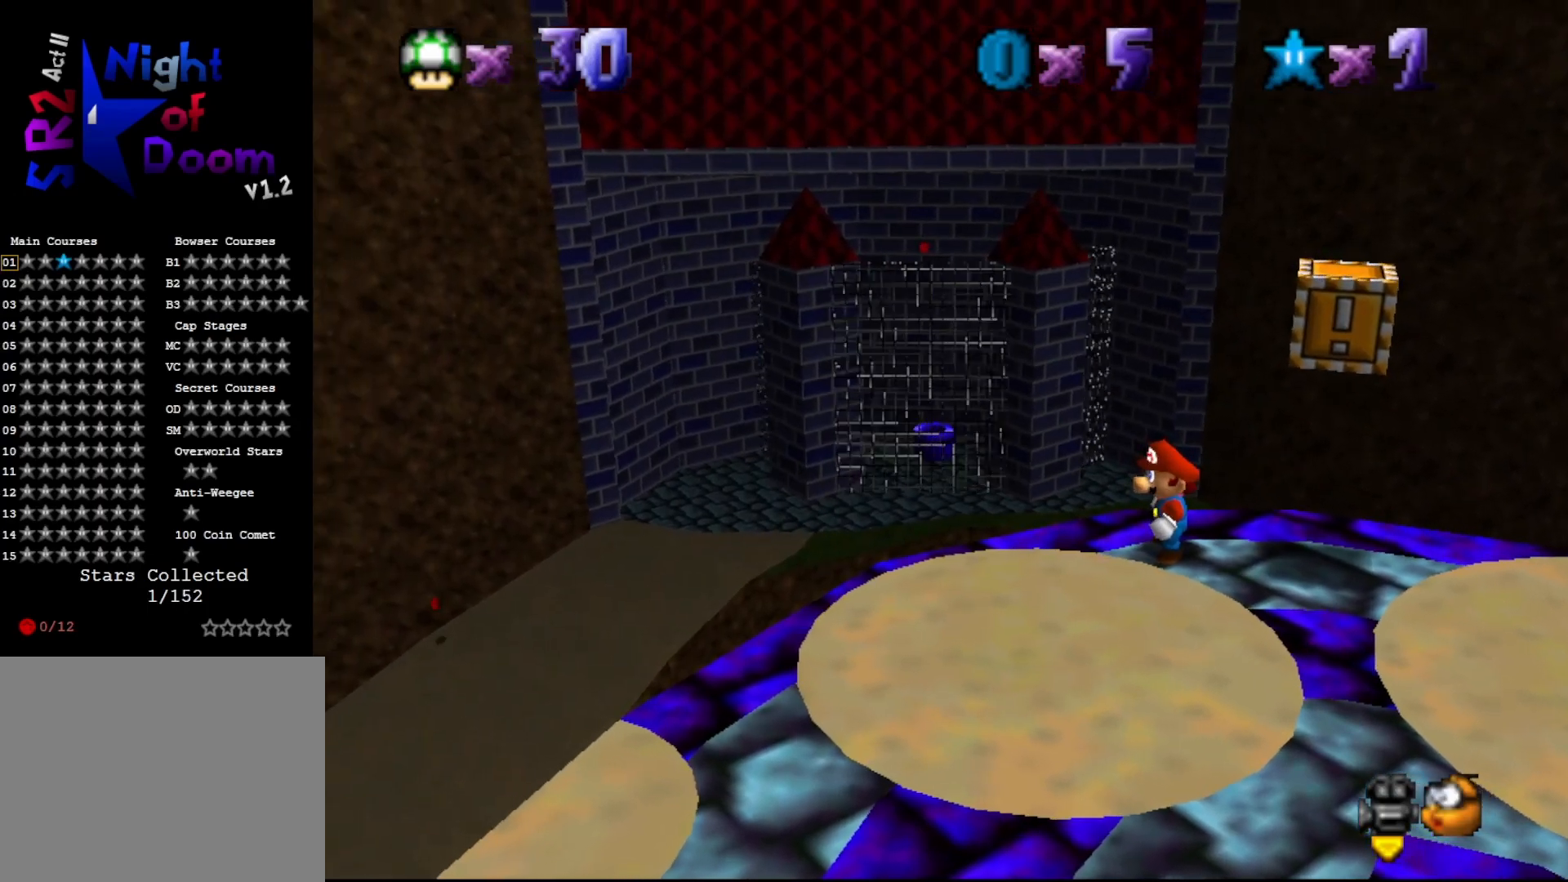
{"buttons": [], "left_stick": "center", "events": [[167, "left_stick", "up"], [250, "left_stick", "center"]]}
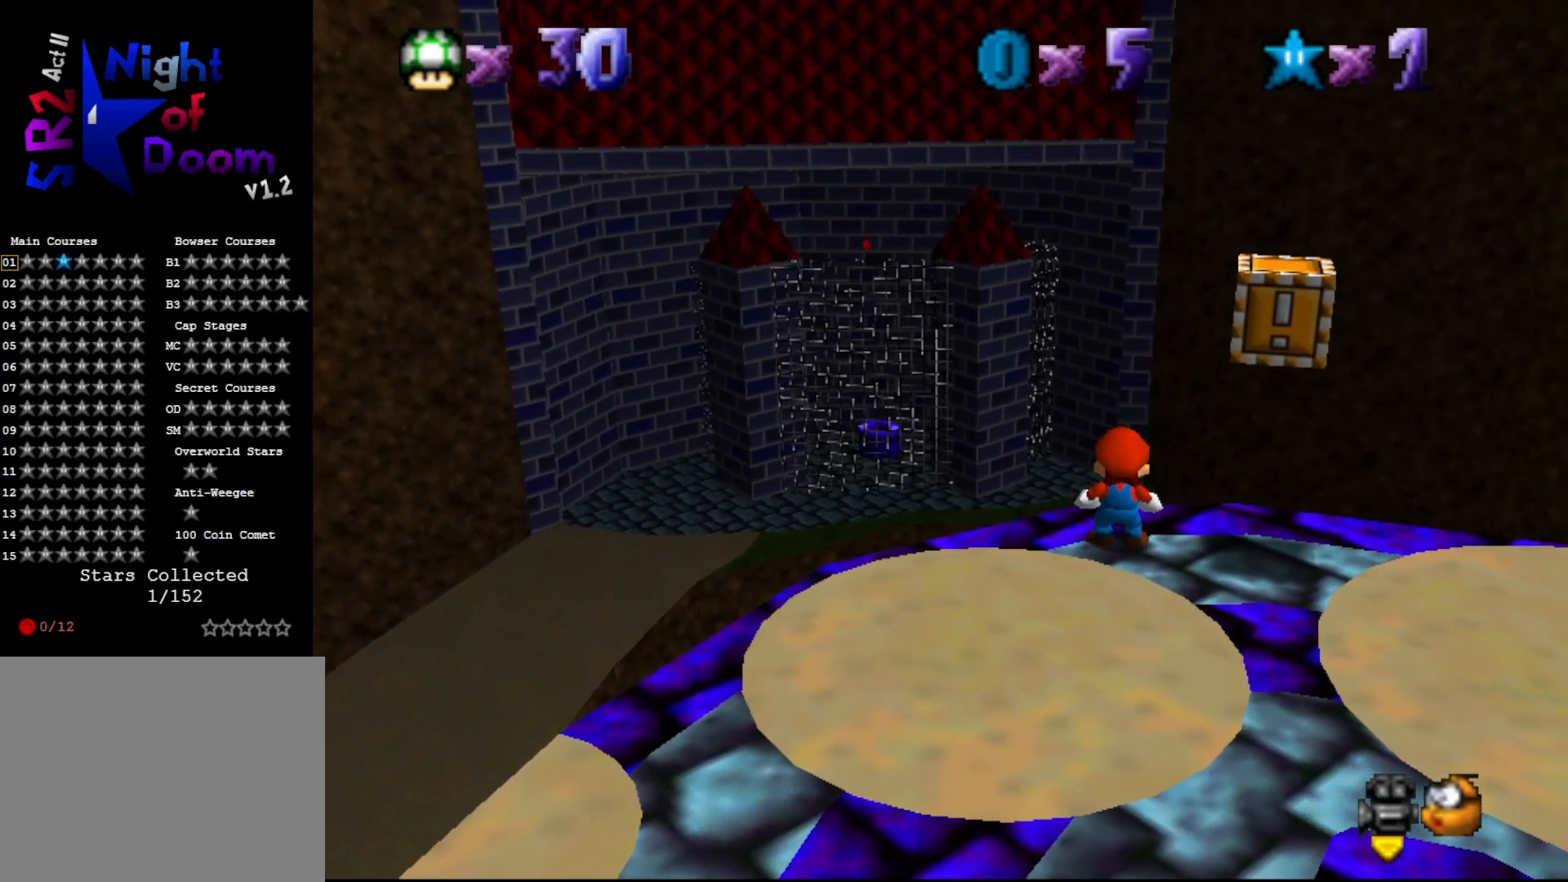
{"buttons": [], "left_stick": "center", "events": []}
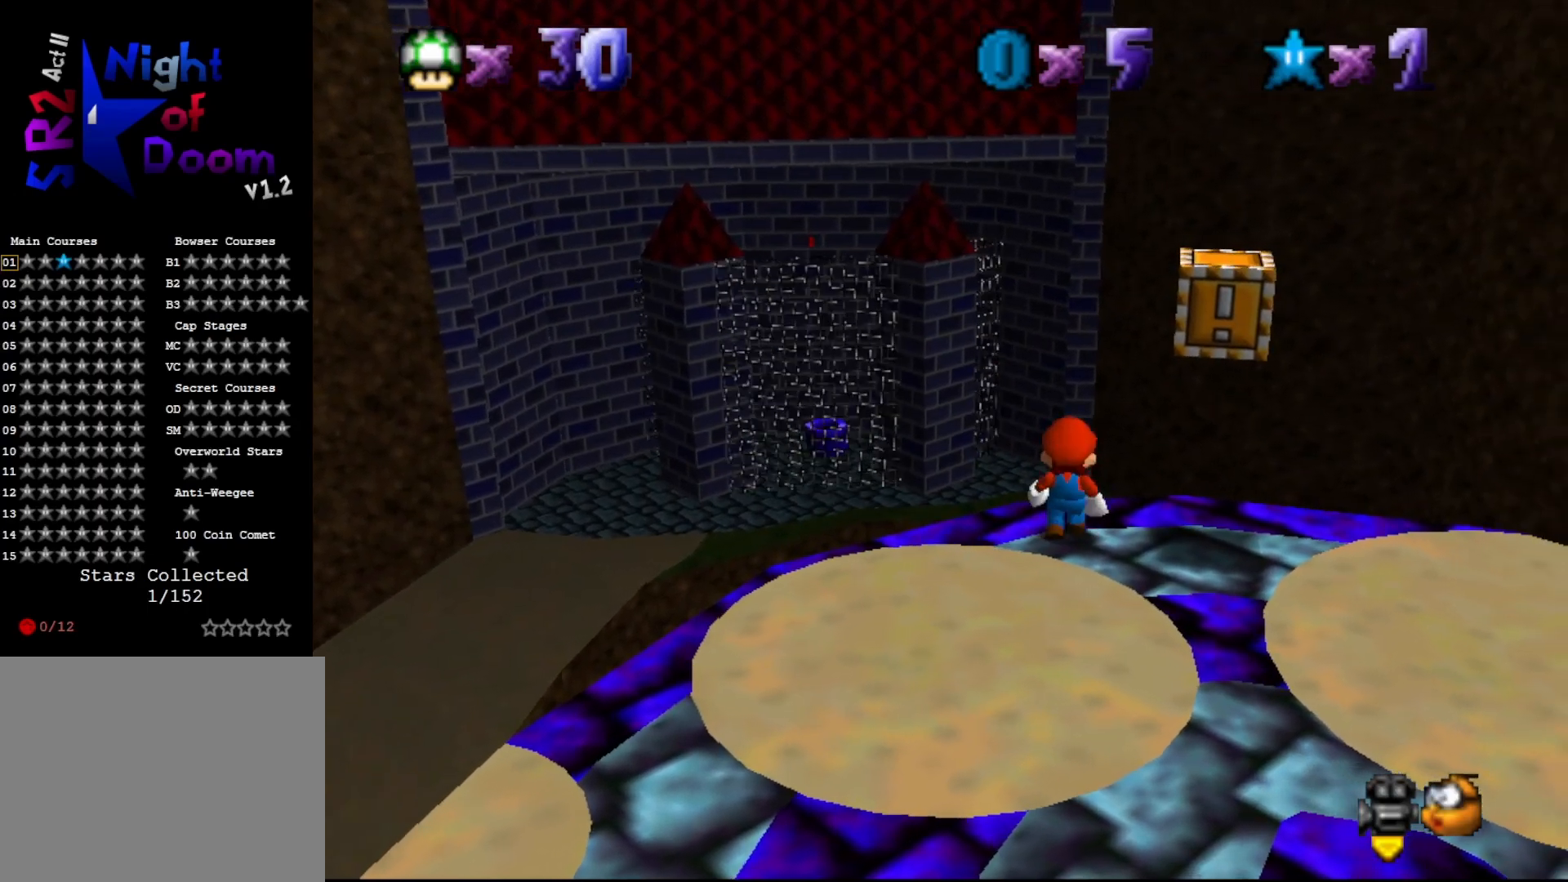
{"buttons": [], "left_stick": "right", "events": [[400, "left_stick", "right"]]}
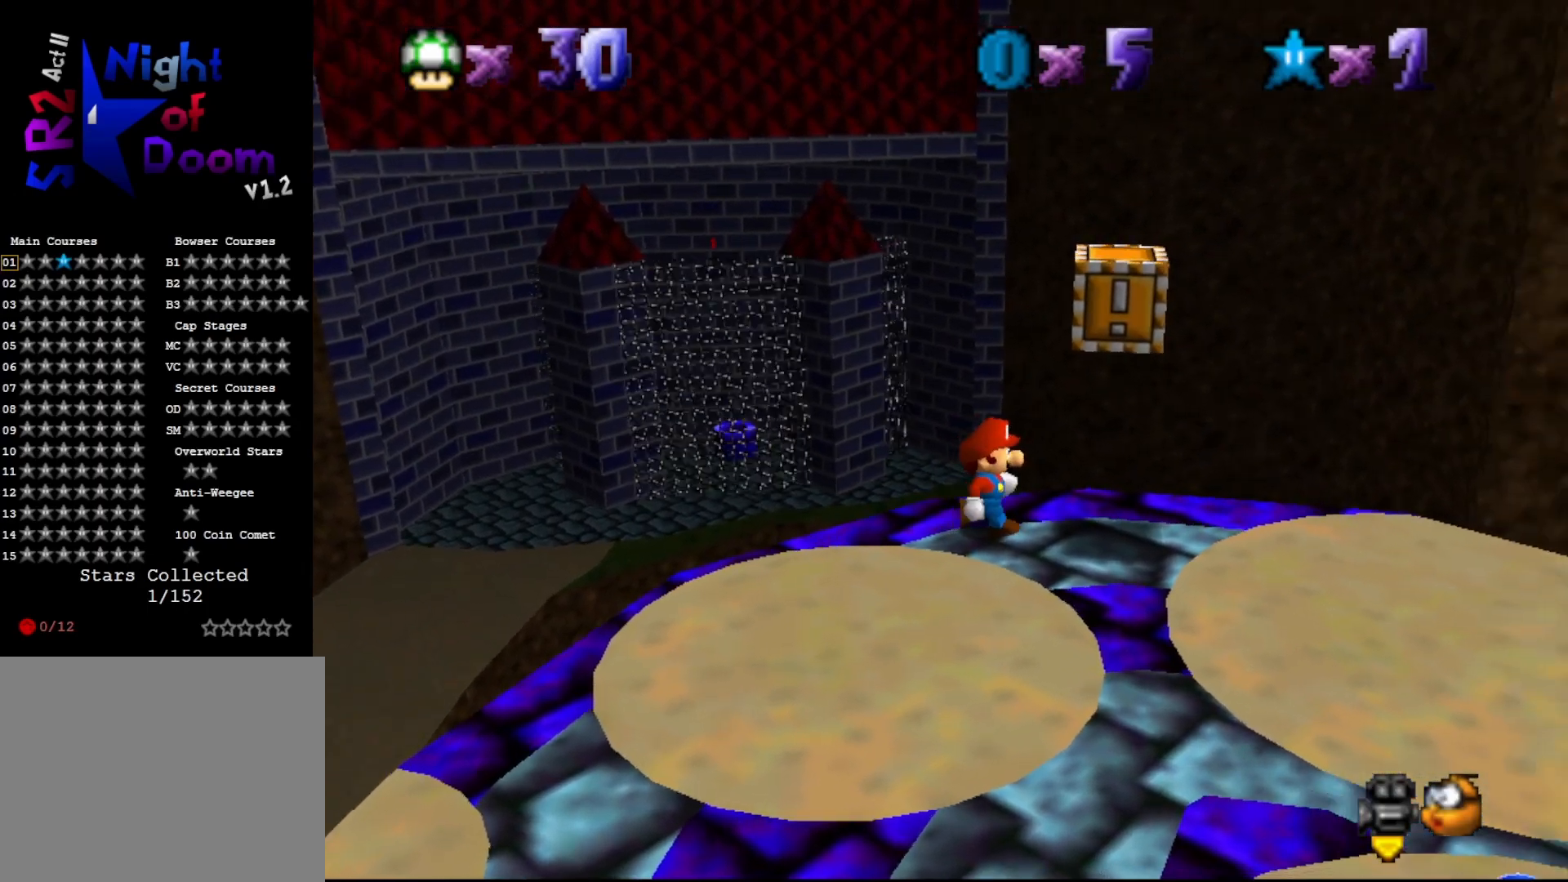
{"buttons": [], "left_stick": "right", "events": []}